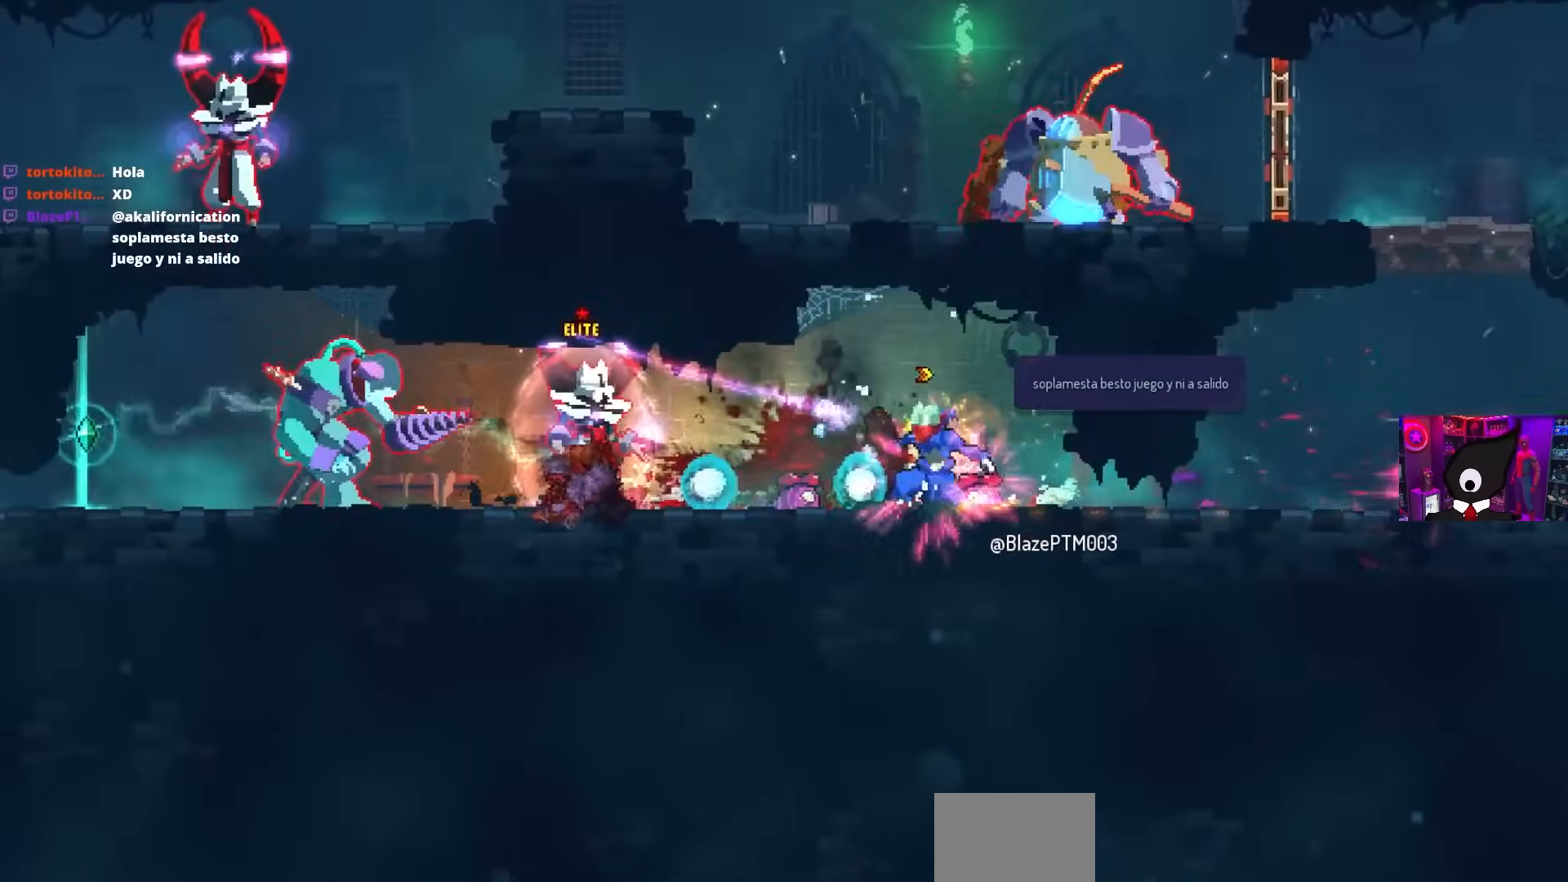
Gameplay with a controller (PlayStation layout); each line is a JSON object with the inputs held at the frame after it. "events" lists button and stick changes between this image and that frame as [ms after this image, input, new state], when the widget could be followed in between.
{"buttons": ["CIRCLE", "DPAD_LEFT"], "left_stick": "center", "right_stick": "center", "events": [[83, "TRIANGLE", "up"], [450, "CIRCLE", "down"]]}
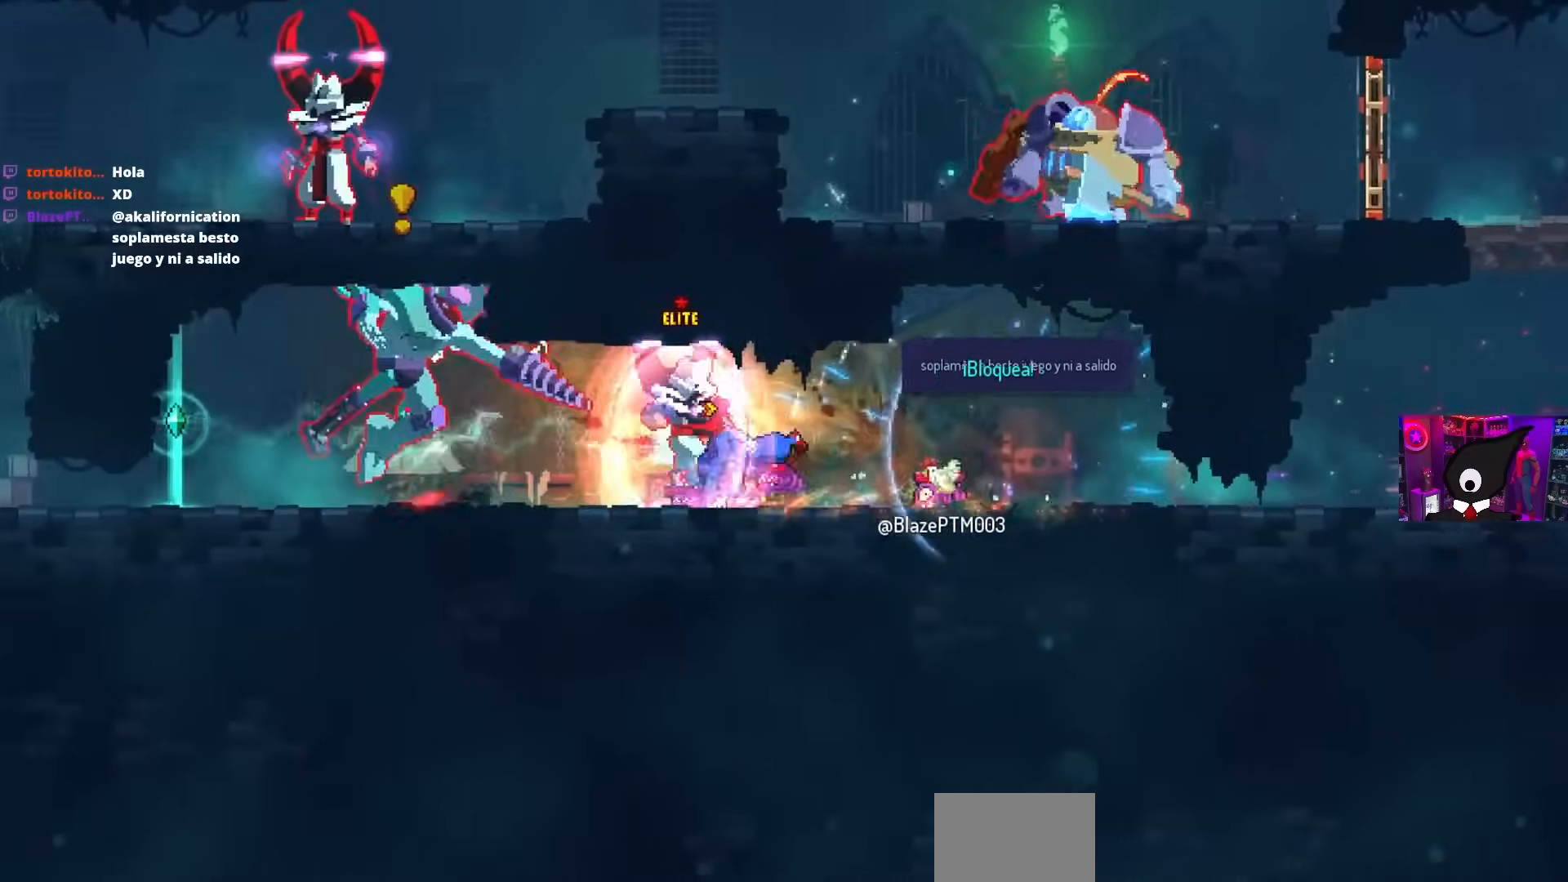
{"buttons": ["SQUARE"], "left_stick": "center", "right_stick": "center", "events": [[67, "CIRCLE", "up"], [367, "SQUARE", "down"], [450, "DPAD_LEFT", "up"]]}
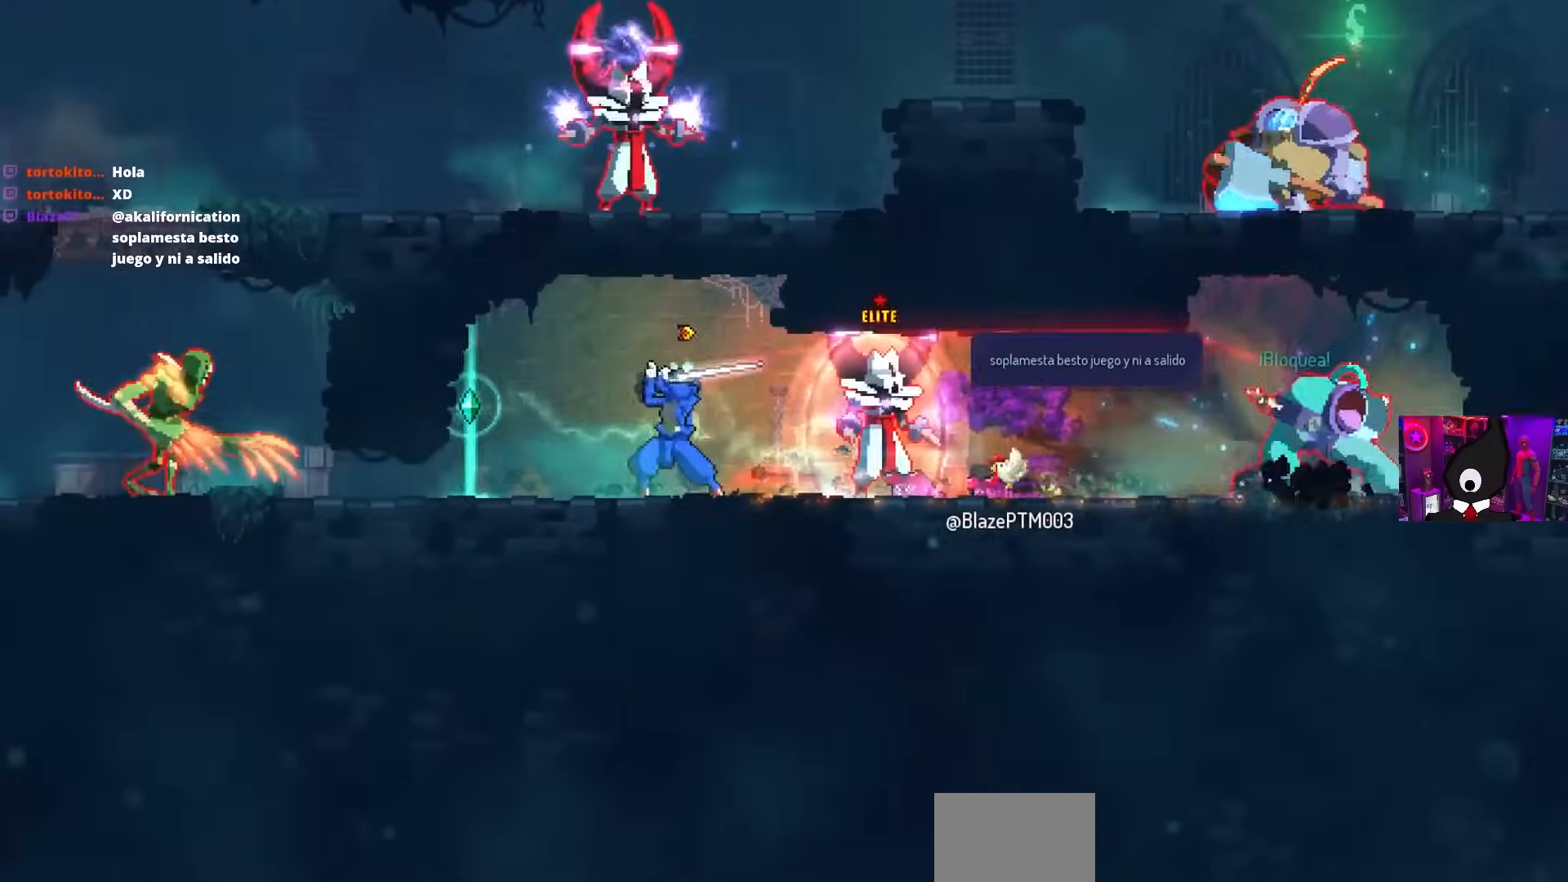
{"buttons": ["SQUARE"], "left_stick": "center", "right_stick": "center", "events": []}
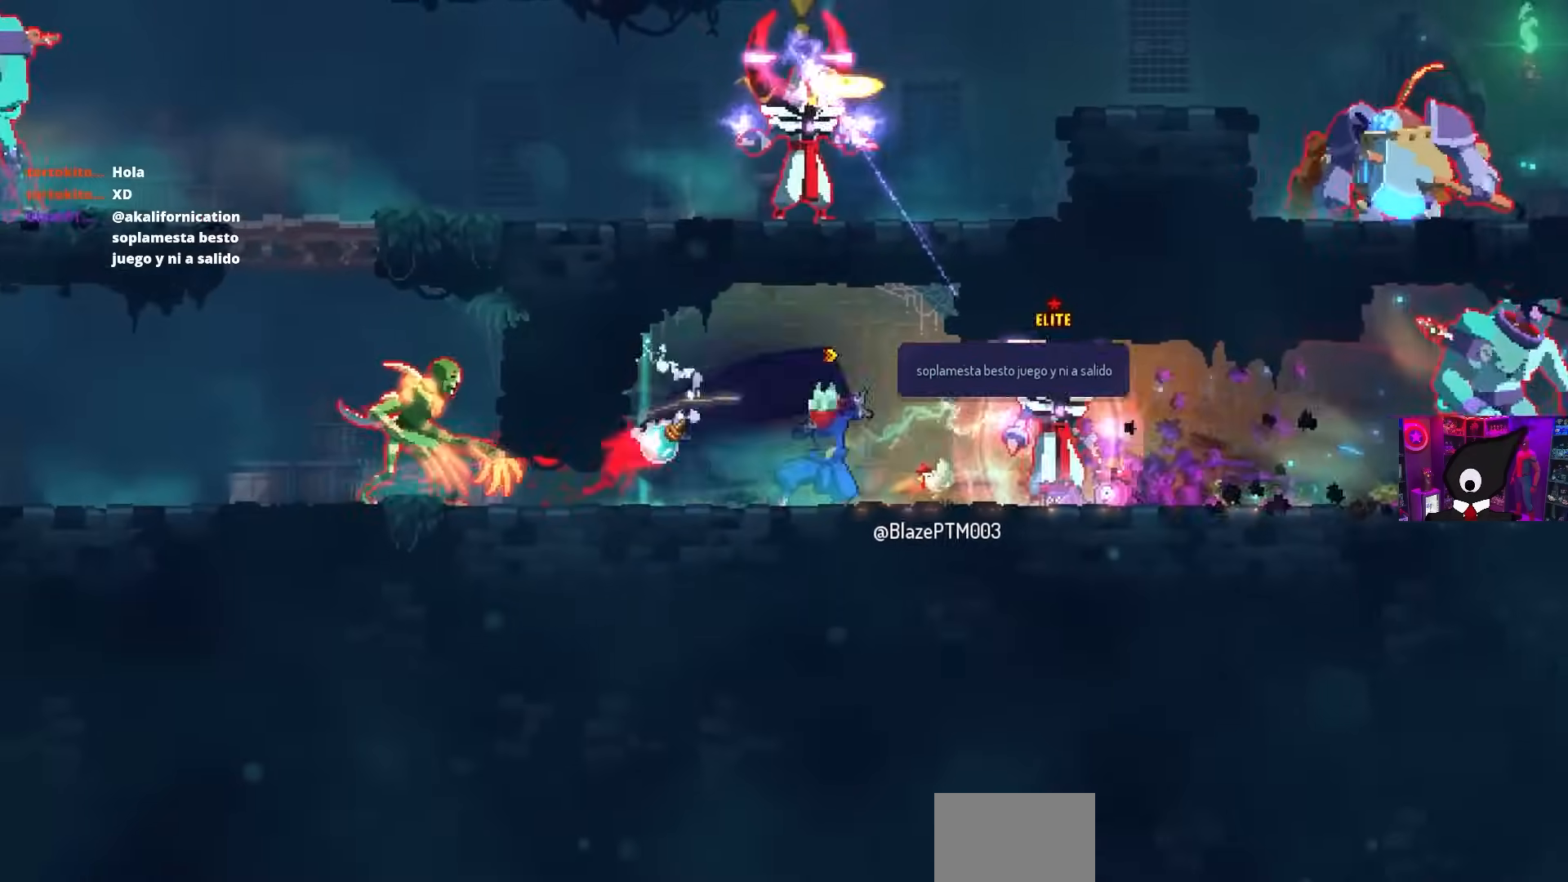
{"buttons": [], "left_stick": "center", "right_stick": "center", "events": [[417, "SQUARE", "up"]]}
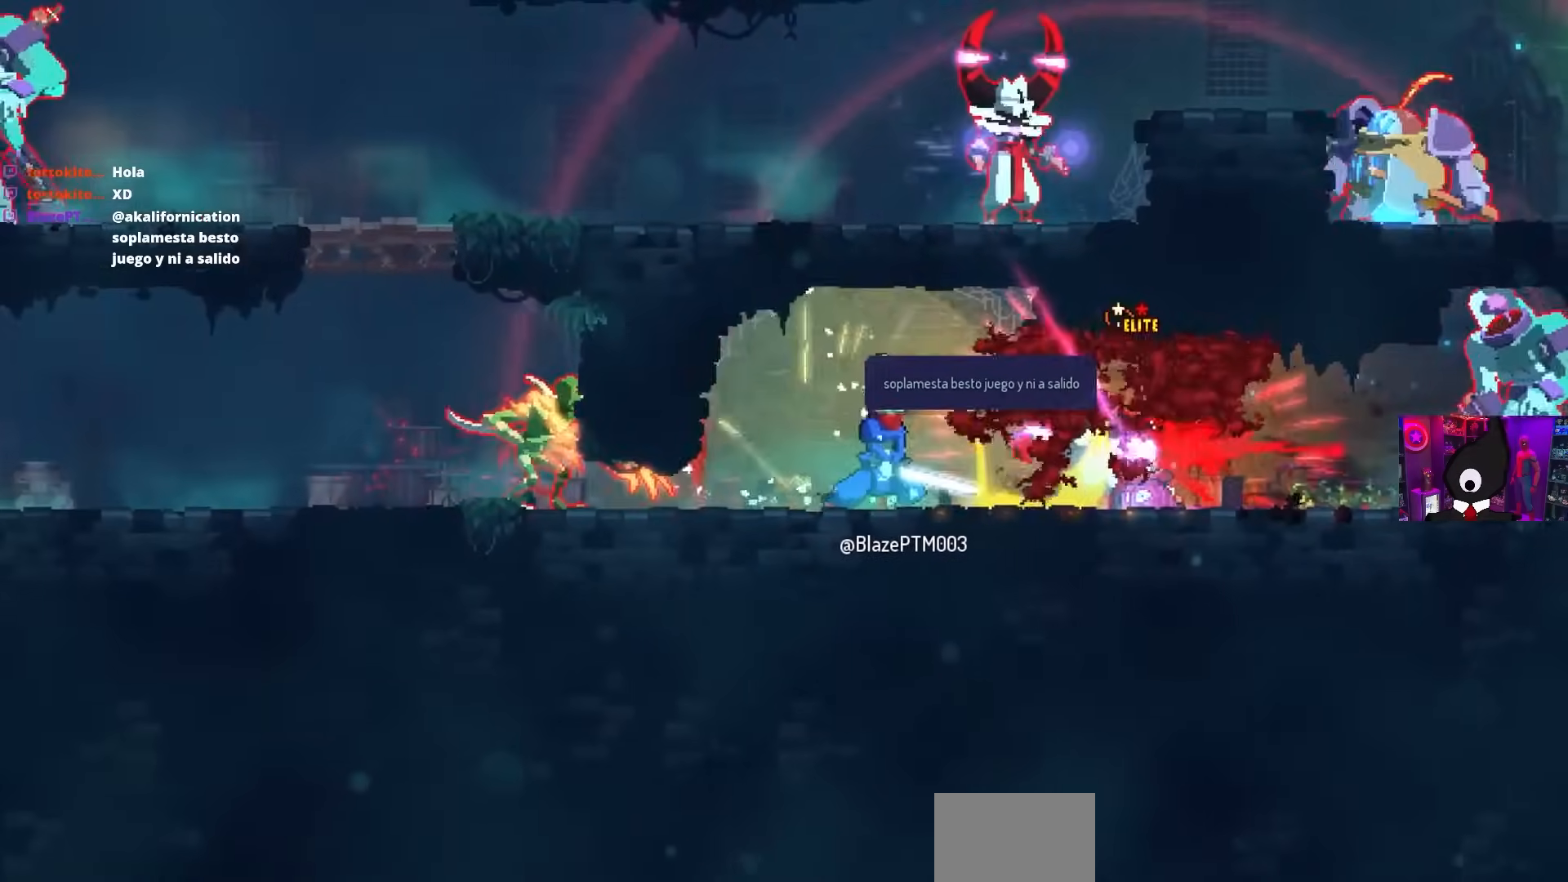
{"buttons": ["DPAD_RIGHT"], "left_stick": "center", "right_stick": "center", "events": [[450, "DPAD_RIGHT", "down"]]}
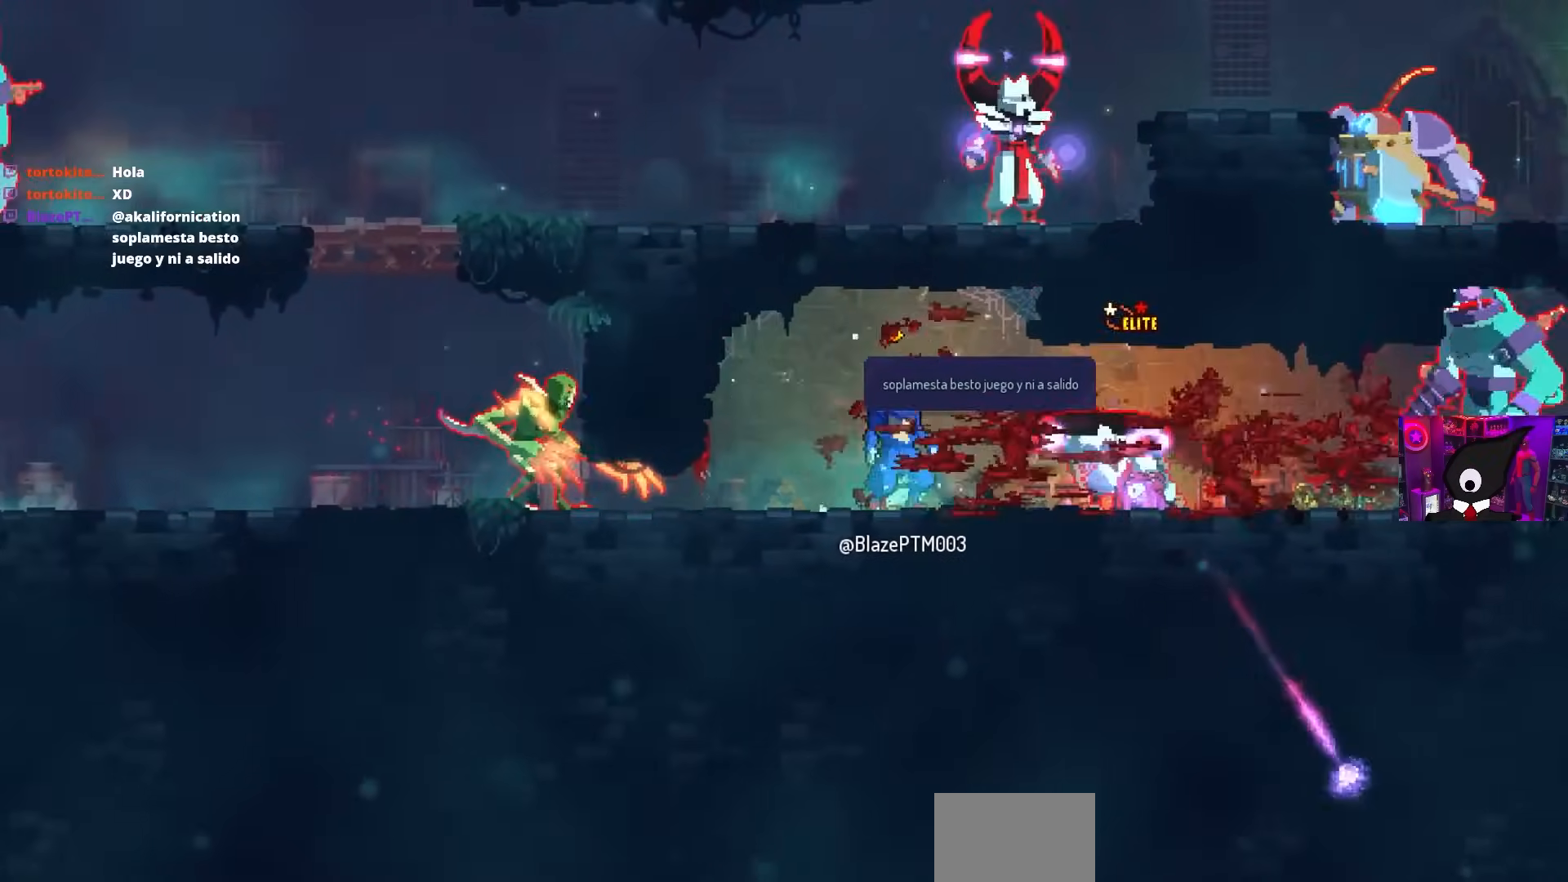
{"buttons": ["SQUARE"], "left_stick": "center", "right_stick": "center", "events": [[83, "DPAD_RIGHT", "up"], [283, "SQUARE", "down"]]}
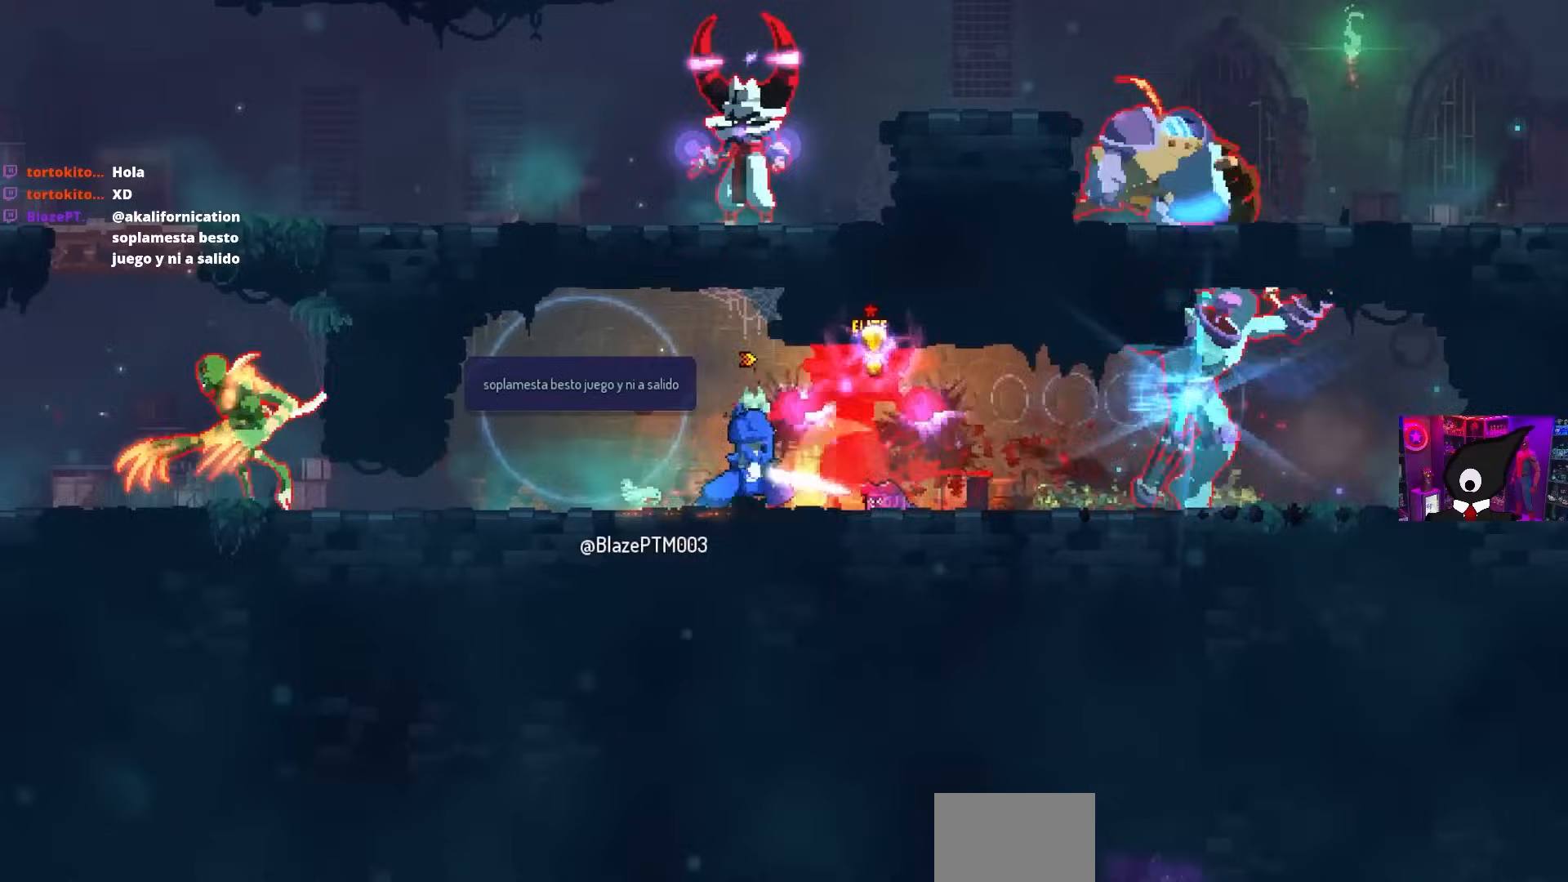
{"buttons": ["DPAD_RIGHT"], "left_stick": "center", "right_stick": "center", "events": [[467, "DPAD_RIGHT", "down"], [483, "SQUARE", "up"]]}
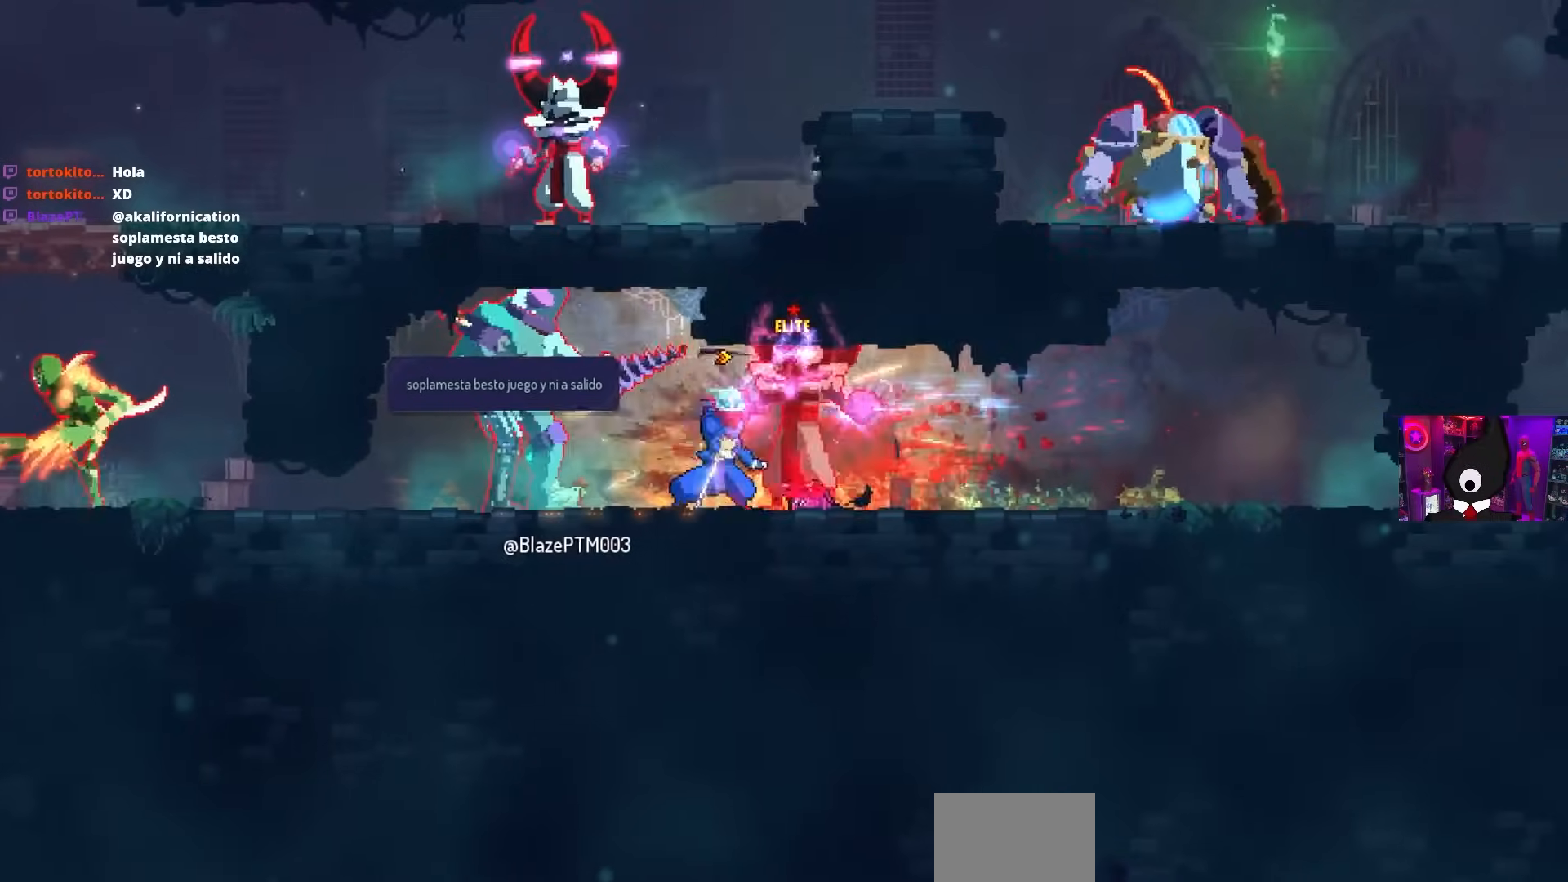
{"buttons": ["SQUARE"], "left_stick": "center", "right_stick": "center", "events": [[83, "CIRCLE", "down"], [200, "CIRCLE", "up"], [283, "DPAD_RIGHT", "up"], [283, "SQUARE", "down"], [317, "DPAD_LEFT", "down"], [450, "DPAD_LEFT", "up"]]}
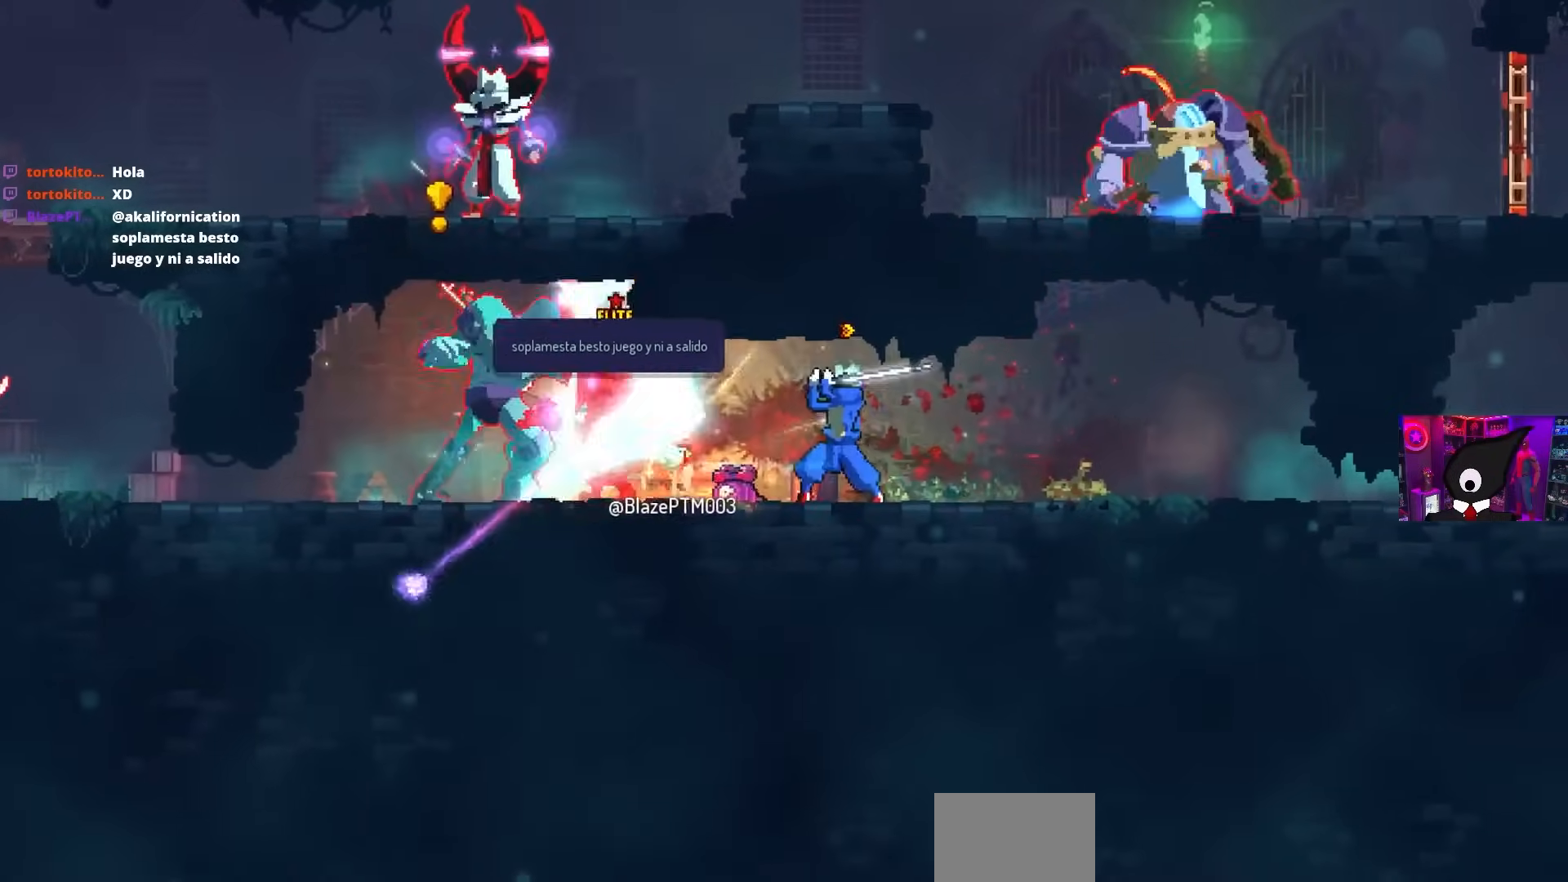
{"buttons": [], "left_stick": "center", "right_stick": "center", "events": [[500, "SQUARE", "up"]]}
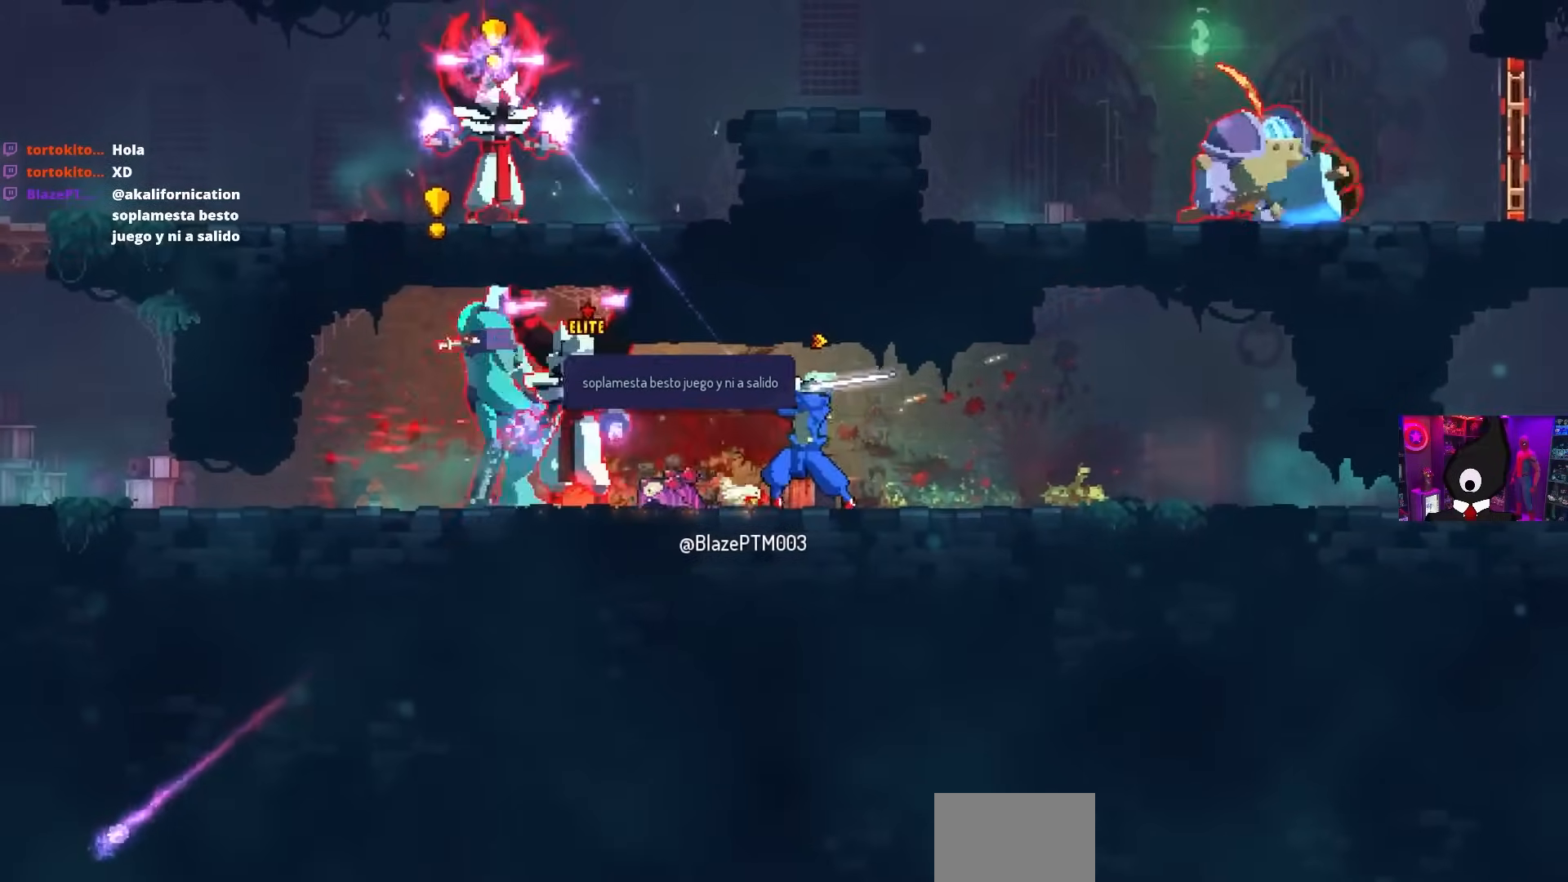
{"buttons": [], "left_stick": "center", "right_stick": "center", "events": [[100, "DPAD_LEFT", "down"], [150, "CIRCLE", "down"], [300, "CIRCLE", "up"], [383, "DPAD_LEFT", "up"]]}
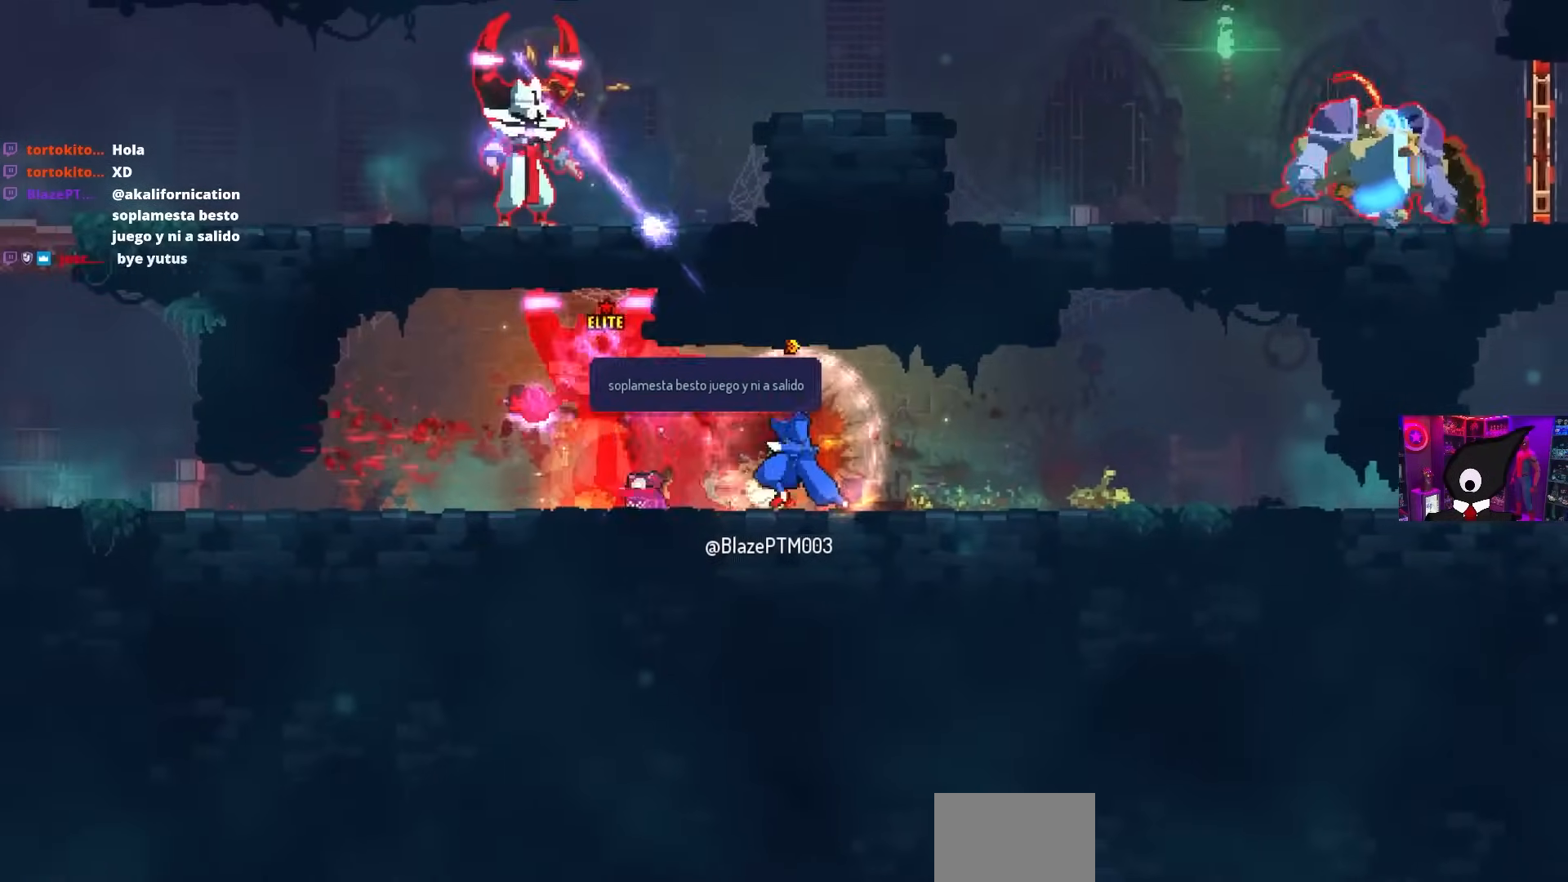
{"buttons": ["SQUARE"], "left_stick": "center", "right_stick": "center", "events": [[17, "DPAD_LEFT", "down"], [167, "DPAD_LEFT", "up"], [167, "SQUARE", "down"]]}
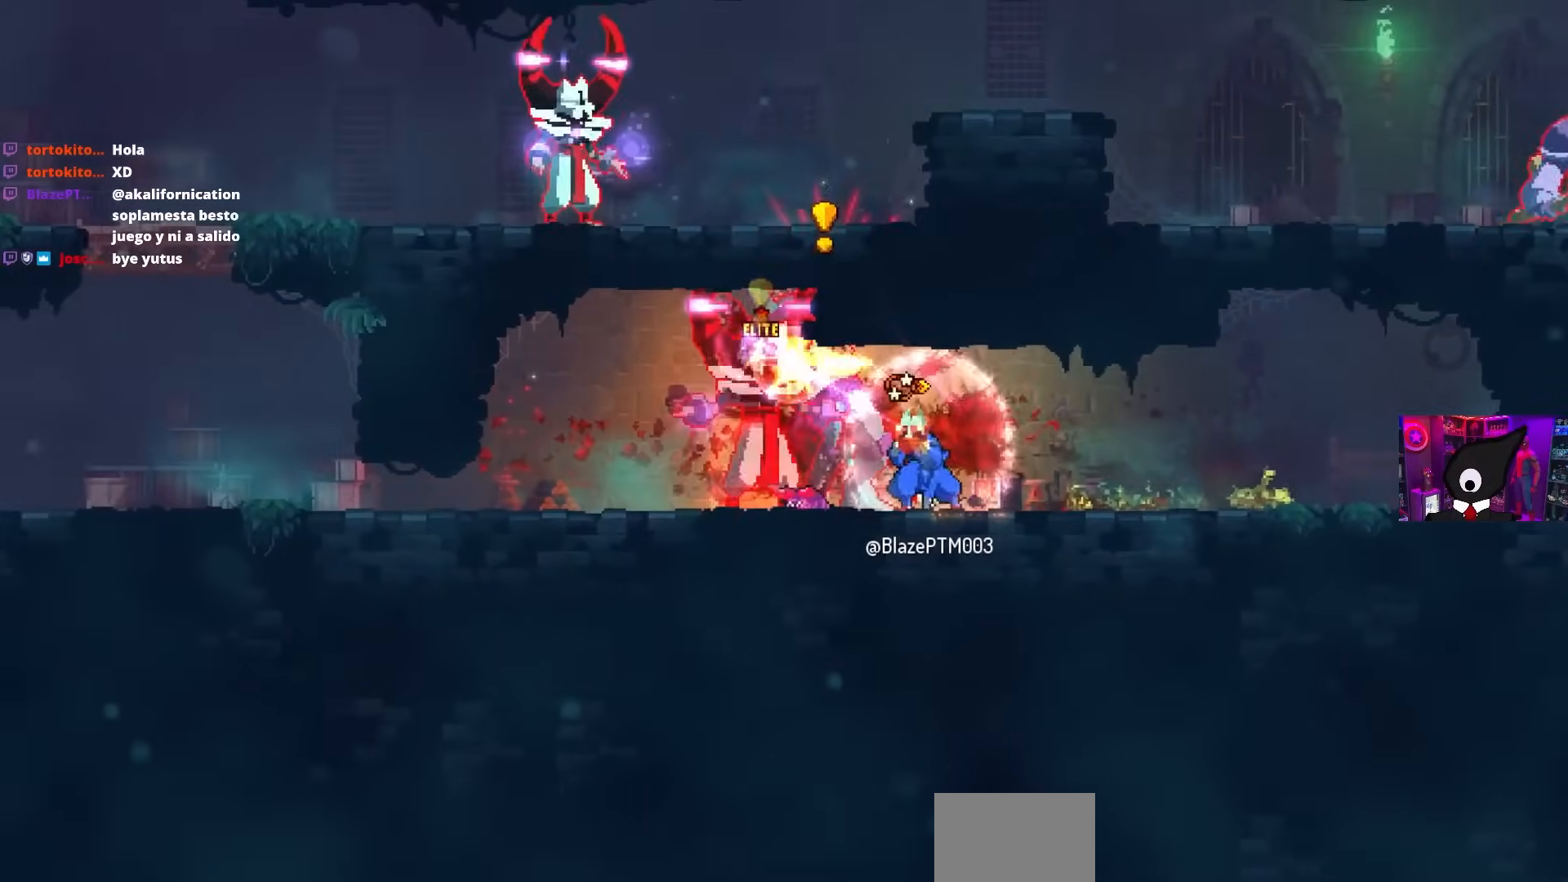
{"buttons": ["SQUARE"], "left_stick": "center", "right_stick": "center", "events": []}
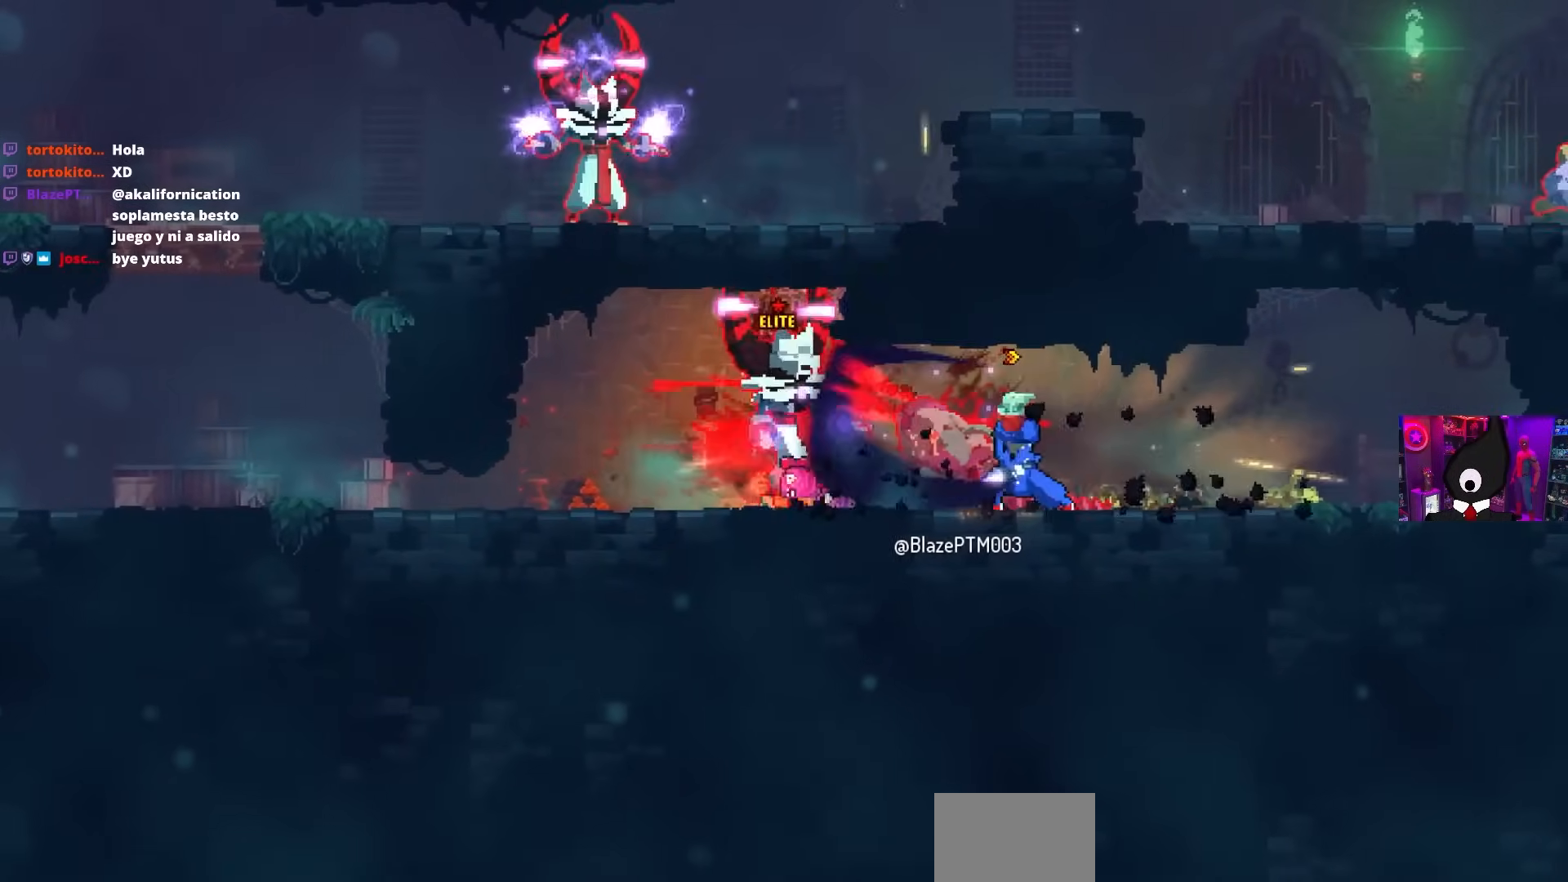
{"buttons": ["CIRCLE", "DPAD_LEFT"], "left_stick": "center", "right_stick": "center", "events": [[267, "DPAD_LEFT", "down"], [417, "SQUARE", "up"], [500, "CIRCLE", "down"]]}
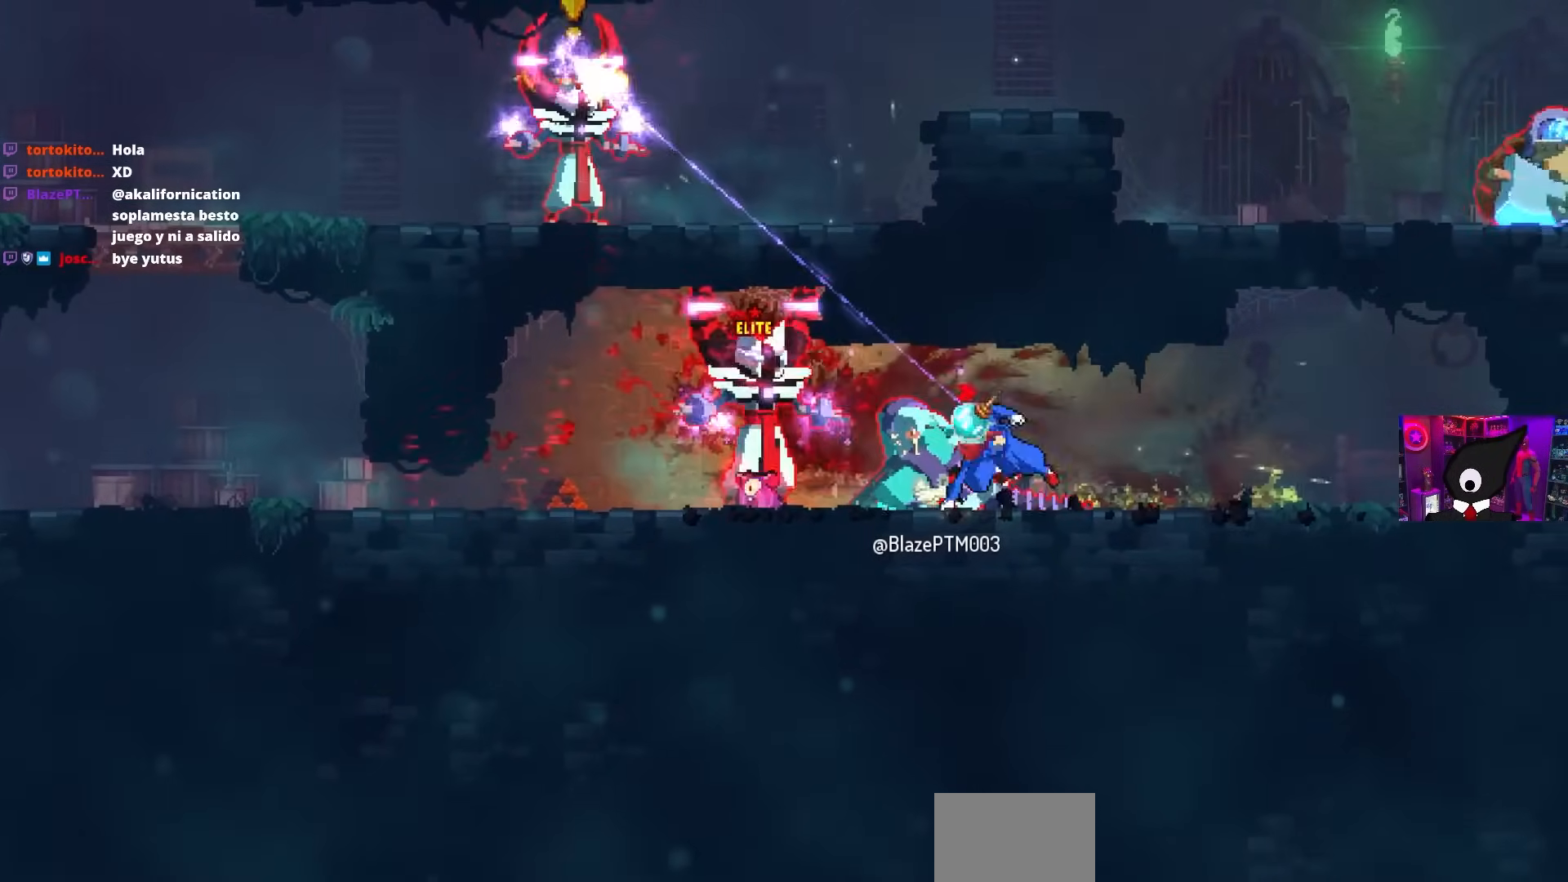
{"buttons": ["SQUARE", "DPAD_RIGHT"], "left_stick": "center", "right_stick": "center", "events": [[167, "CIRCLE", "up"], [250, "DPAD_LEFT", "up"], [283, "SQUARE", "down"], [333, "DPAD_RIGHT", "down"]]}
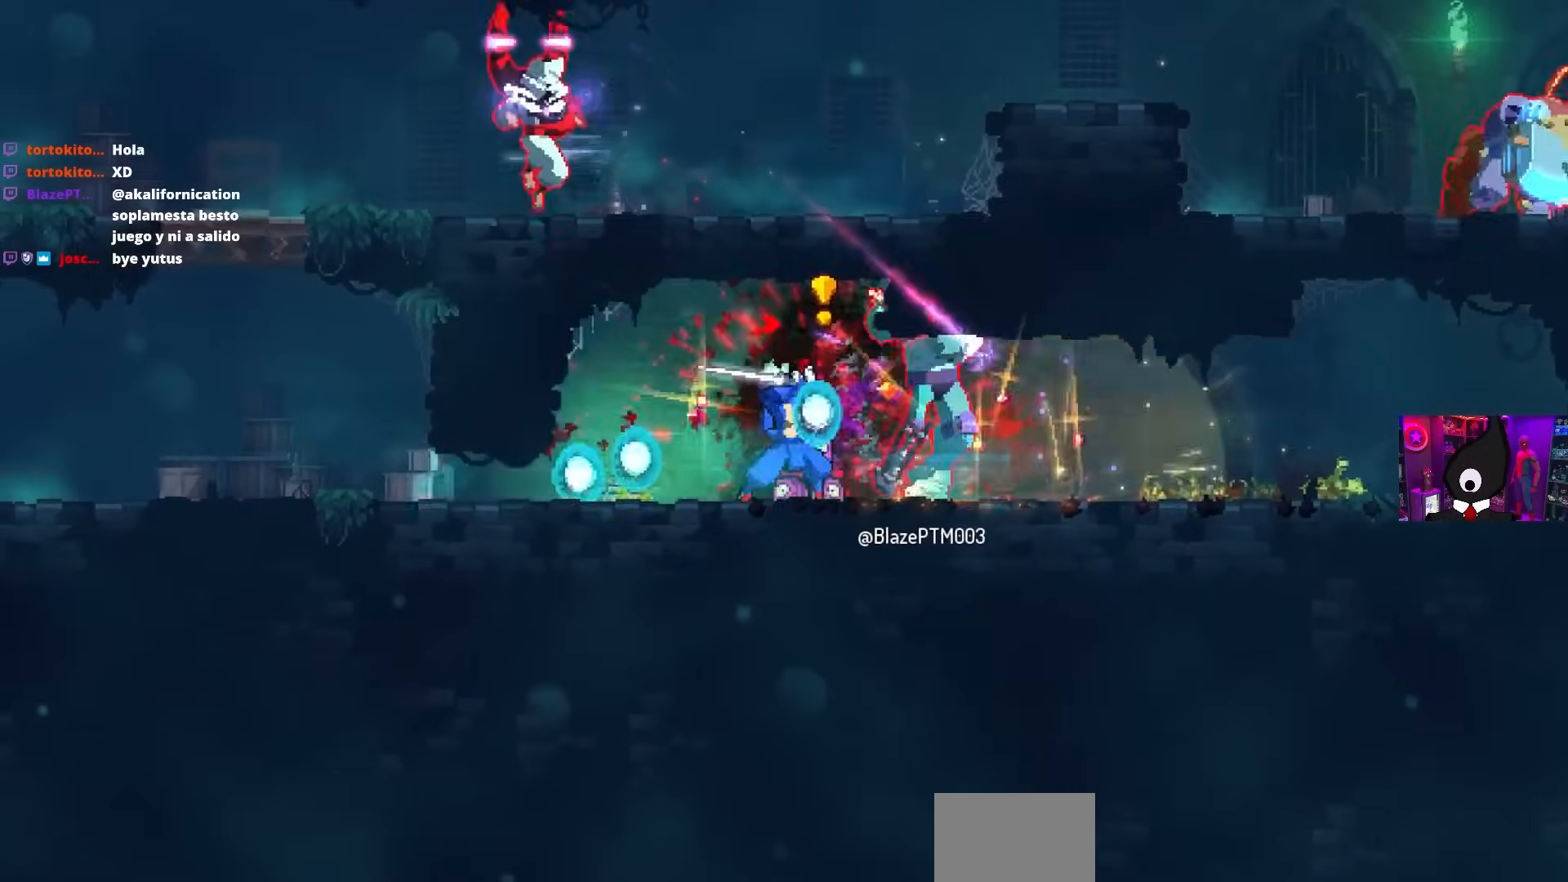
{"buttons": ["SQUARE", "DPAD_RIGHT"], "left_stick": "center", "right_stick": "center", "events": [[50, "DPAD_RIGHT", "up"], [483, "DPAD_RIGHT", "down"]]}
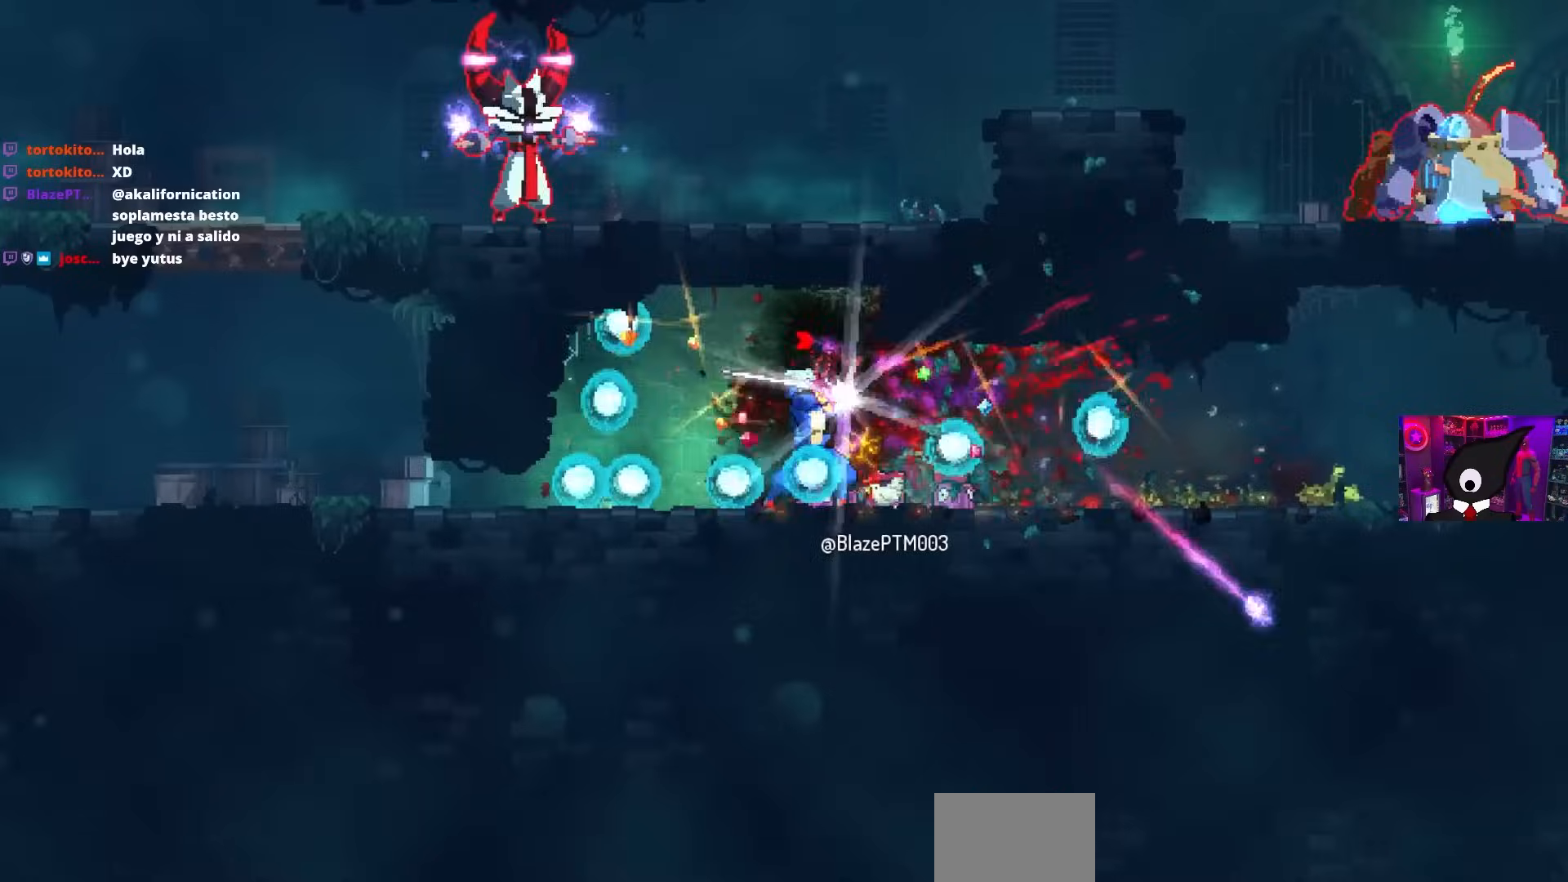
{"buttons": [], "left_stick": "center", "right_stick": "center", "events": [[17, "SQUARE", "up"], [183, "DPAD_RIGHT", "up"]]}
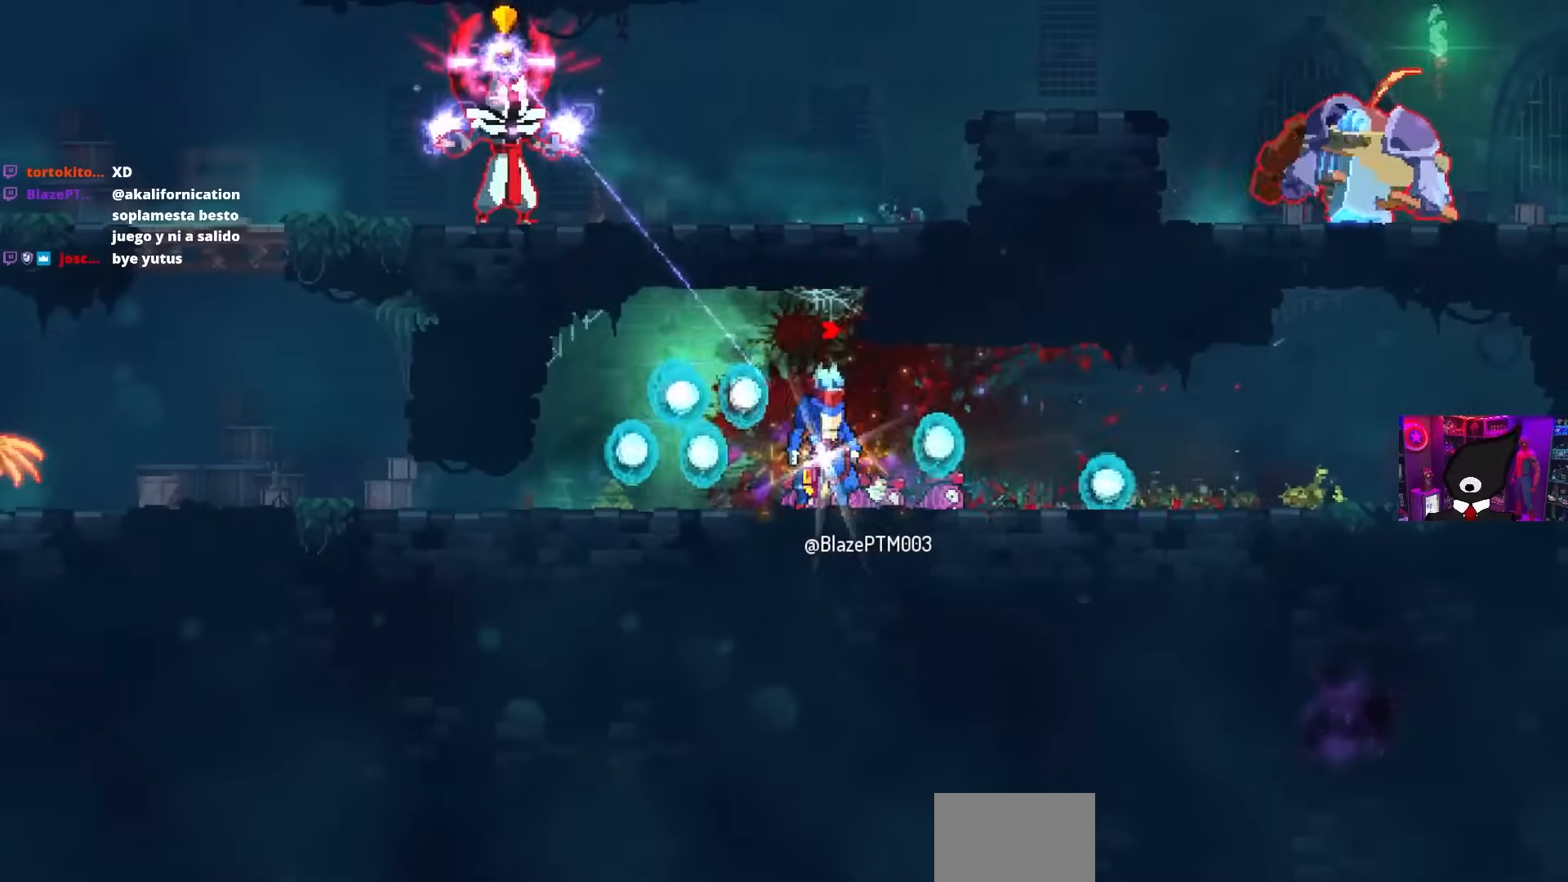
{"buttons": ["DPAD_LEFT"], "left_stick": "center", "right_stick": "center", "events": [[150, "DPAD_RIGHT", "down"], [283, "DPAD_RIGHT", "up"], [450, "DPAD_LEFT", "down"]]}
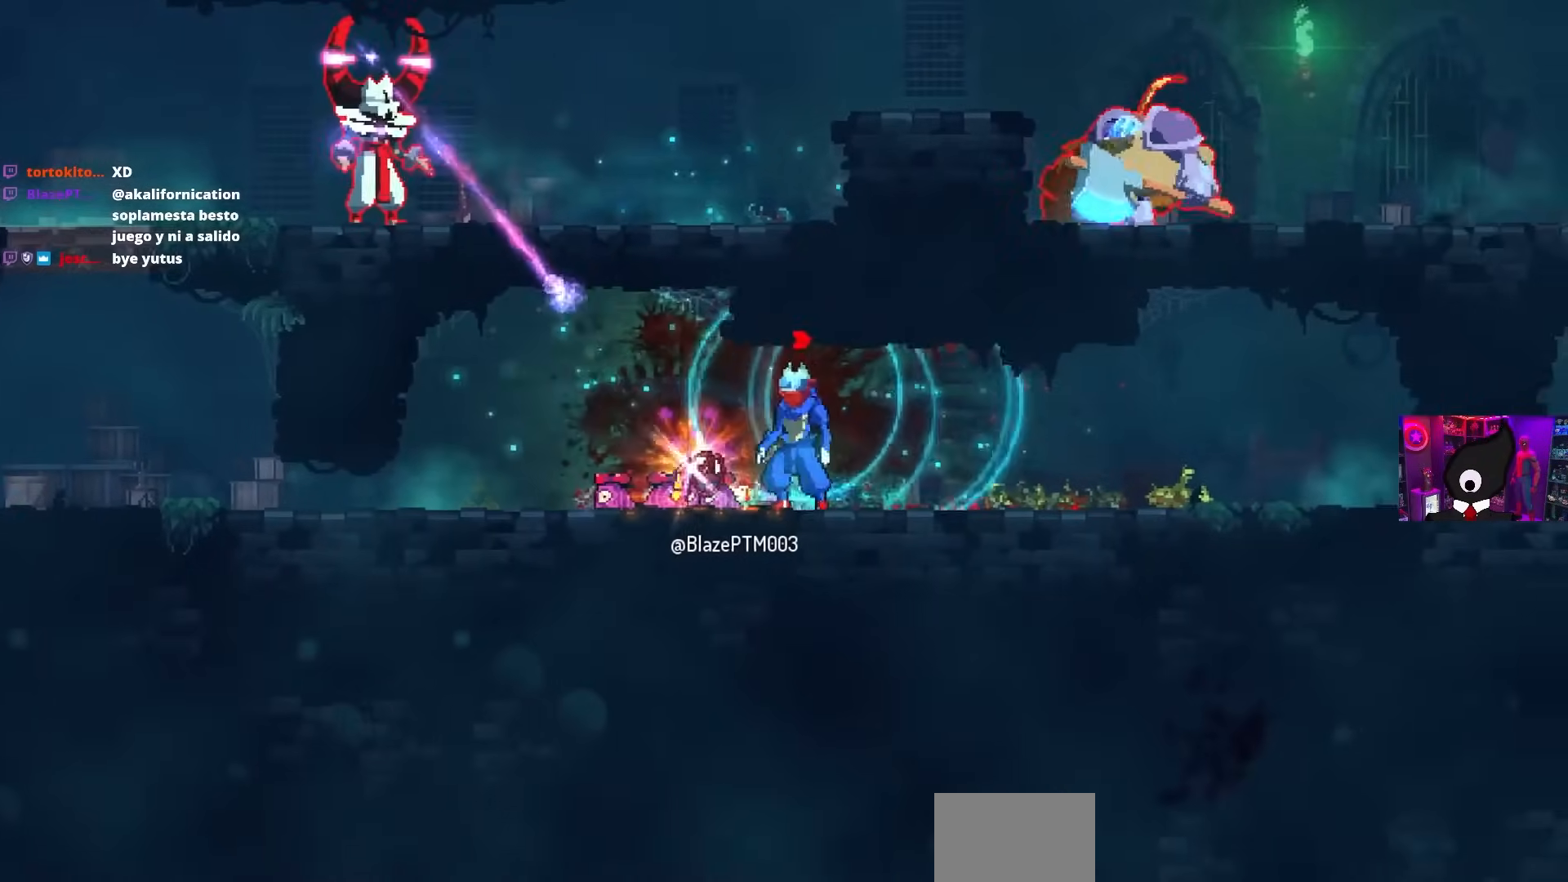
{"buttons": [], "left_stick": "center", "right_stick": "center", "events": [[133, "TRIANGLE", "down"], [150, "DPAD_LEFT", "up"], [233, "TRIANGLE", "up"]]}
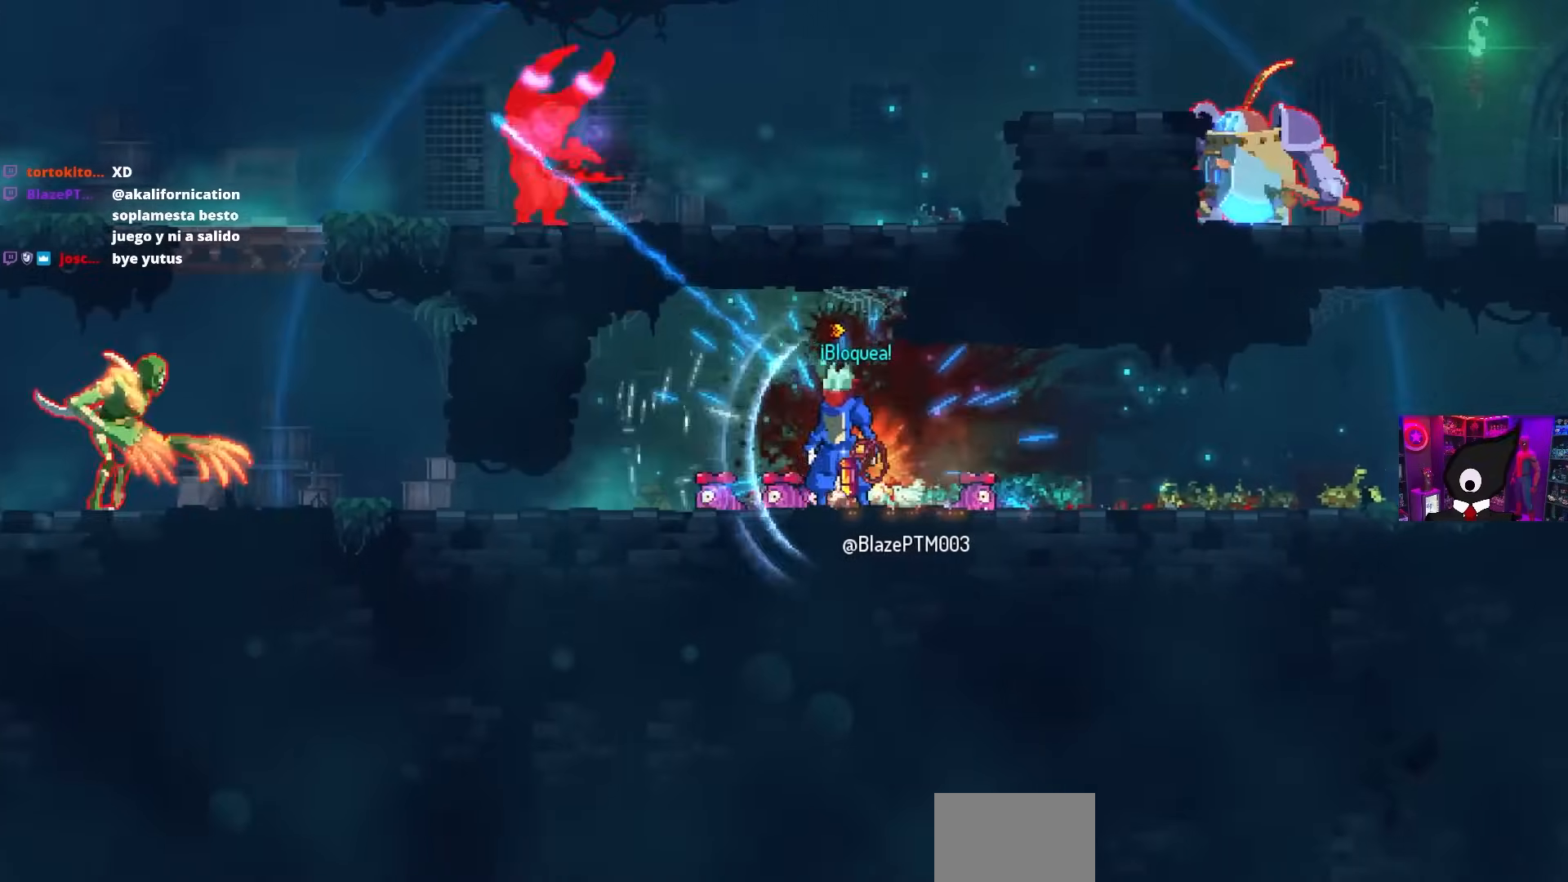
{"buttons": ["L1"], "left_stick": "center", "right_stick": "center", "events": [[267, "L1", "down"]]}
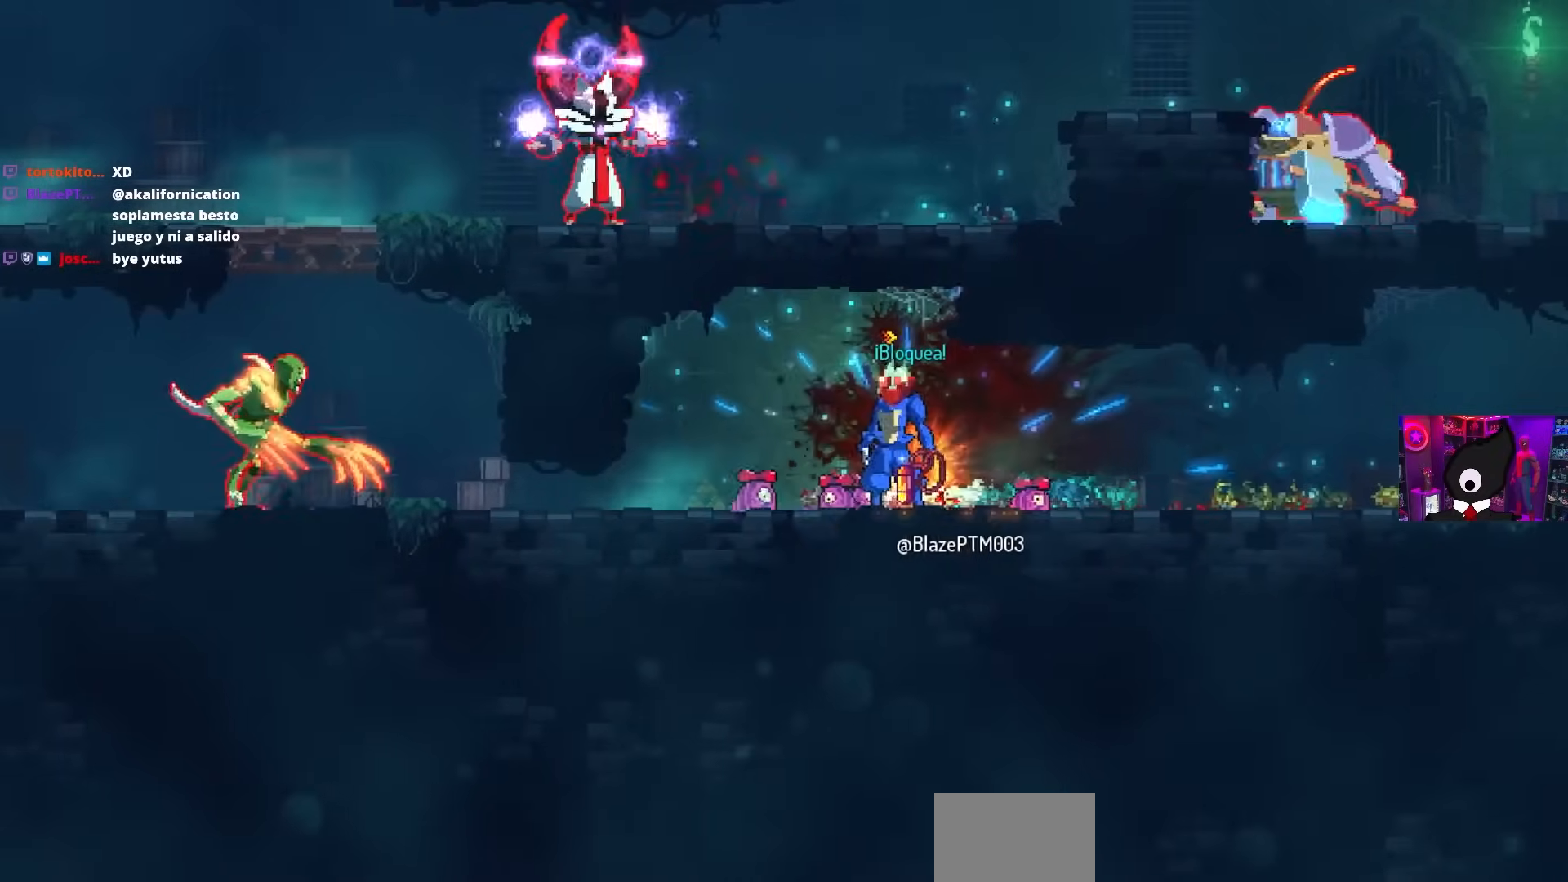
{"buttons": ["L1"], "left_stick": "center", "right_stick": "center", "events": []}
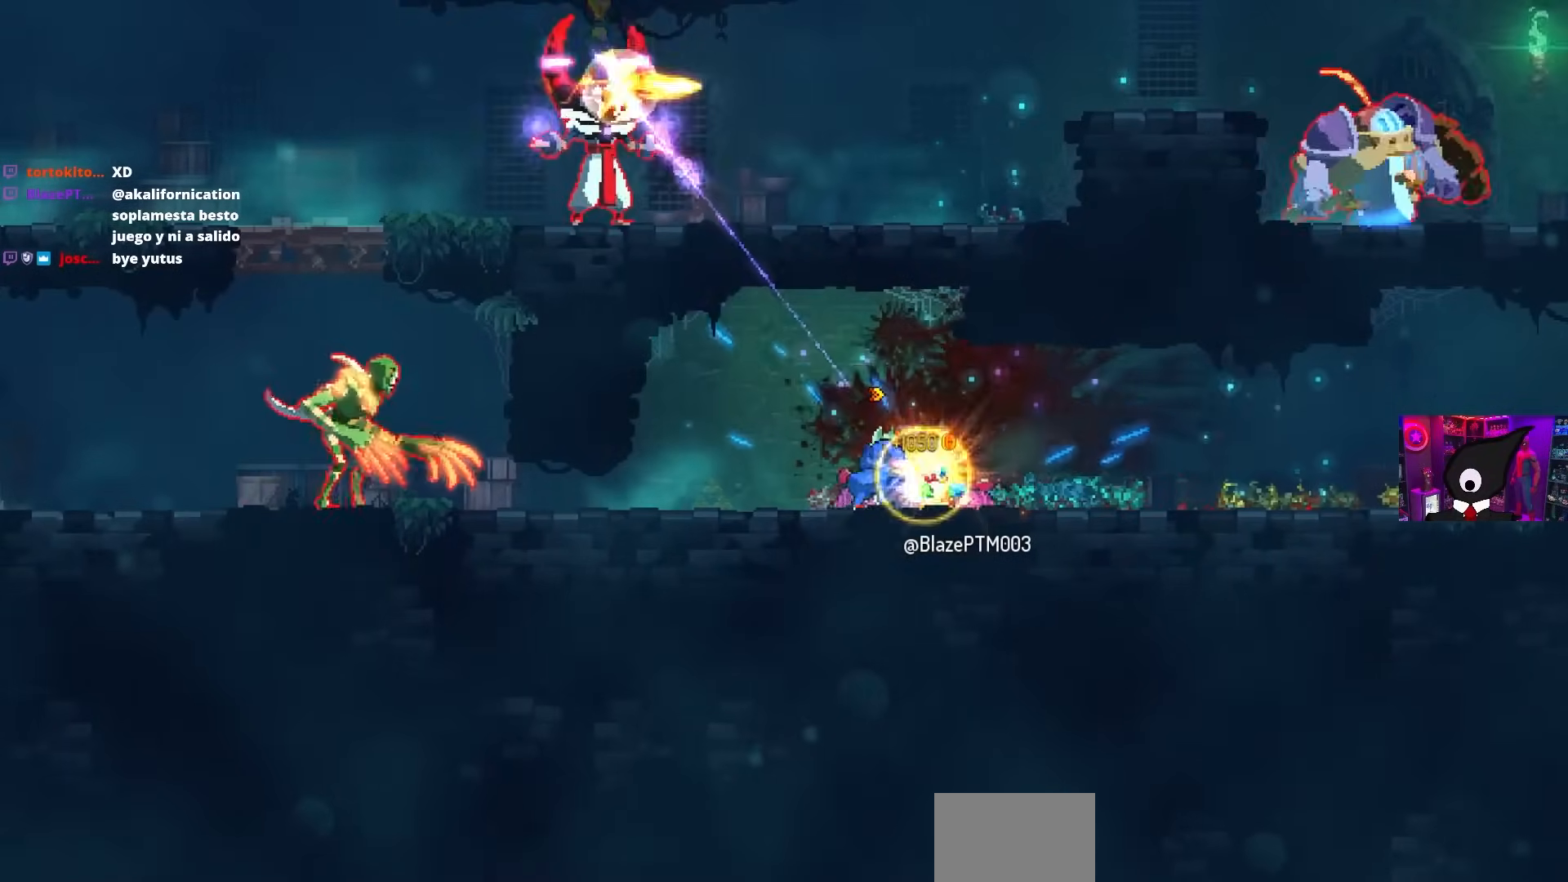
{"buttons": [], "left_stick": "center", "right_stick": "center", "events": [[167, "L1", "up"], [300, "TRIANGLE", "down"], [383, "TRIANGLE", "up"]]}
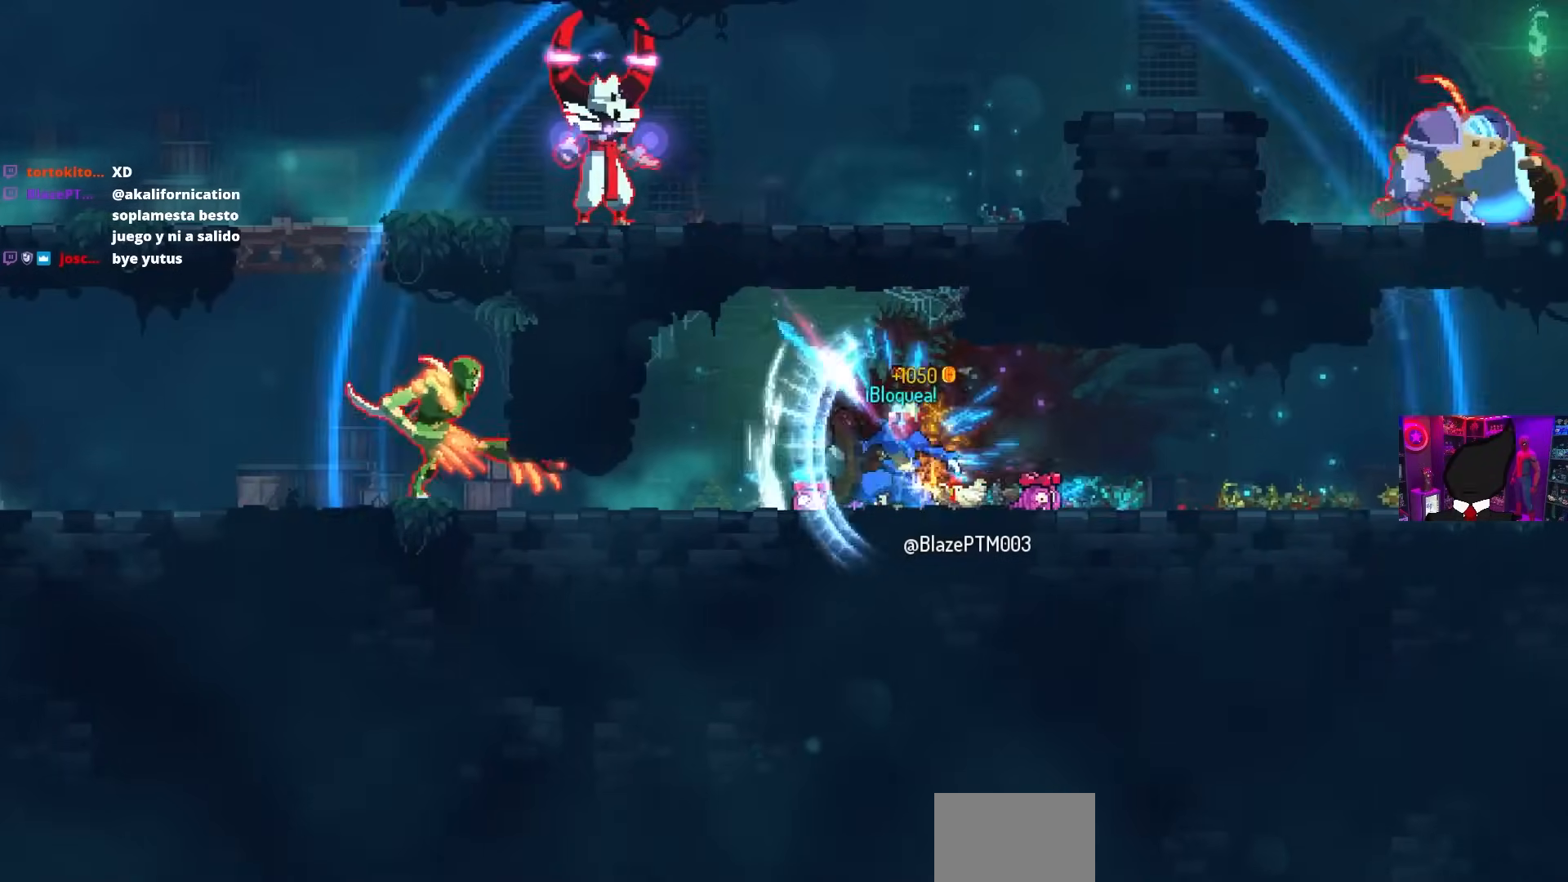
{"buttons": [], "left_stick": "center", "right_stick": "center", "events": []}
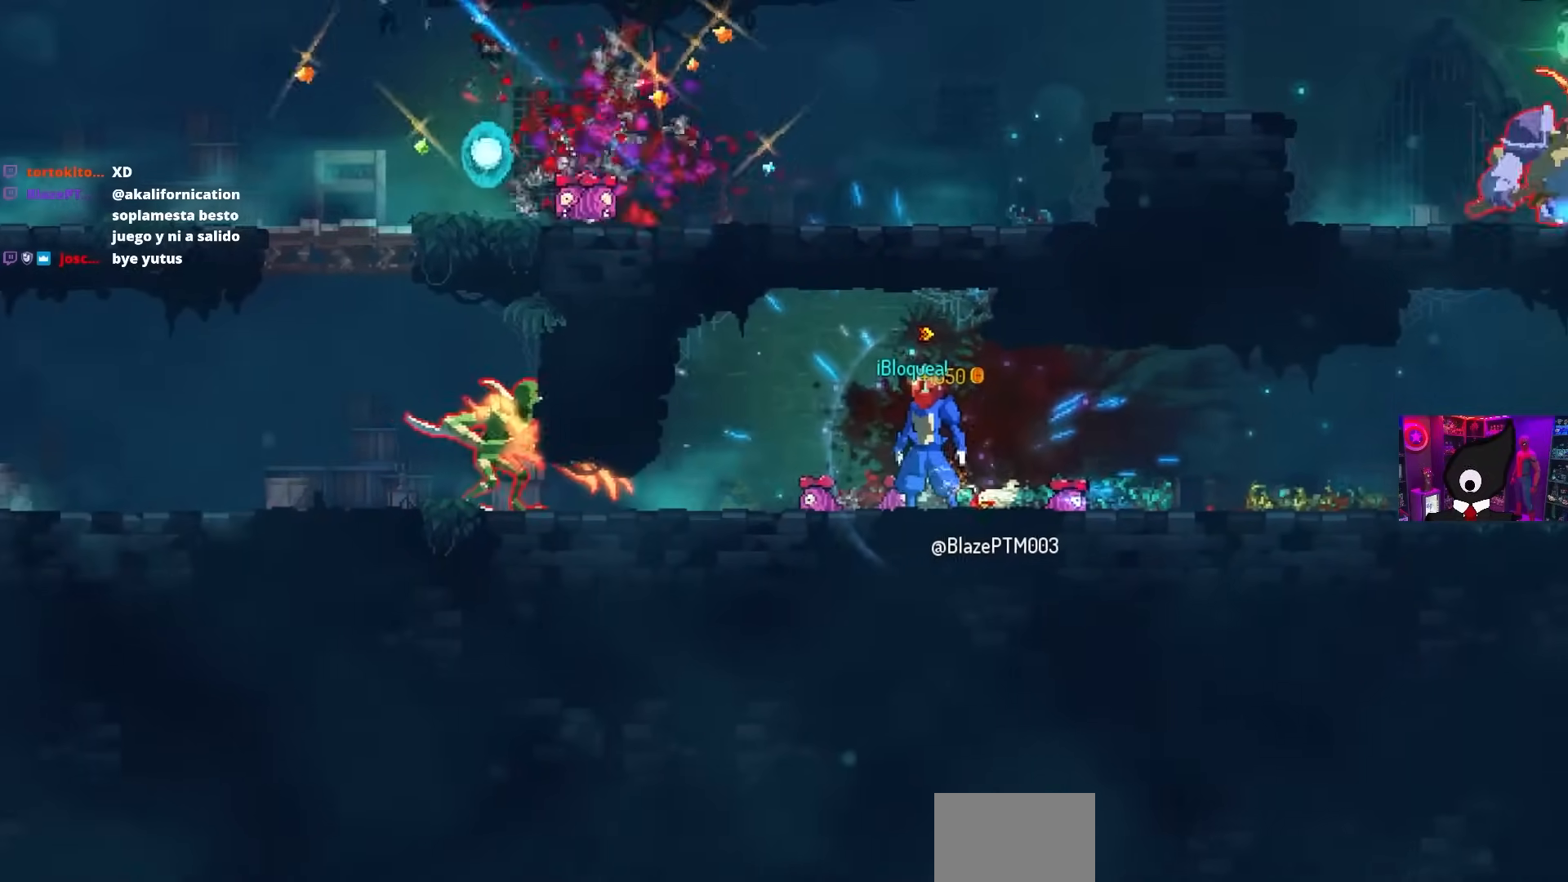
{"buttons": ["CIRCLE", "DPAD_LEFT"], "left_stick": "center", "right_stick": "center", "events": [[383, "DPAD_LEFT", "down"], [483, "CIRCLE", "down"]]}
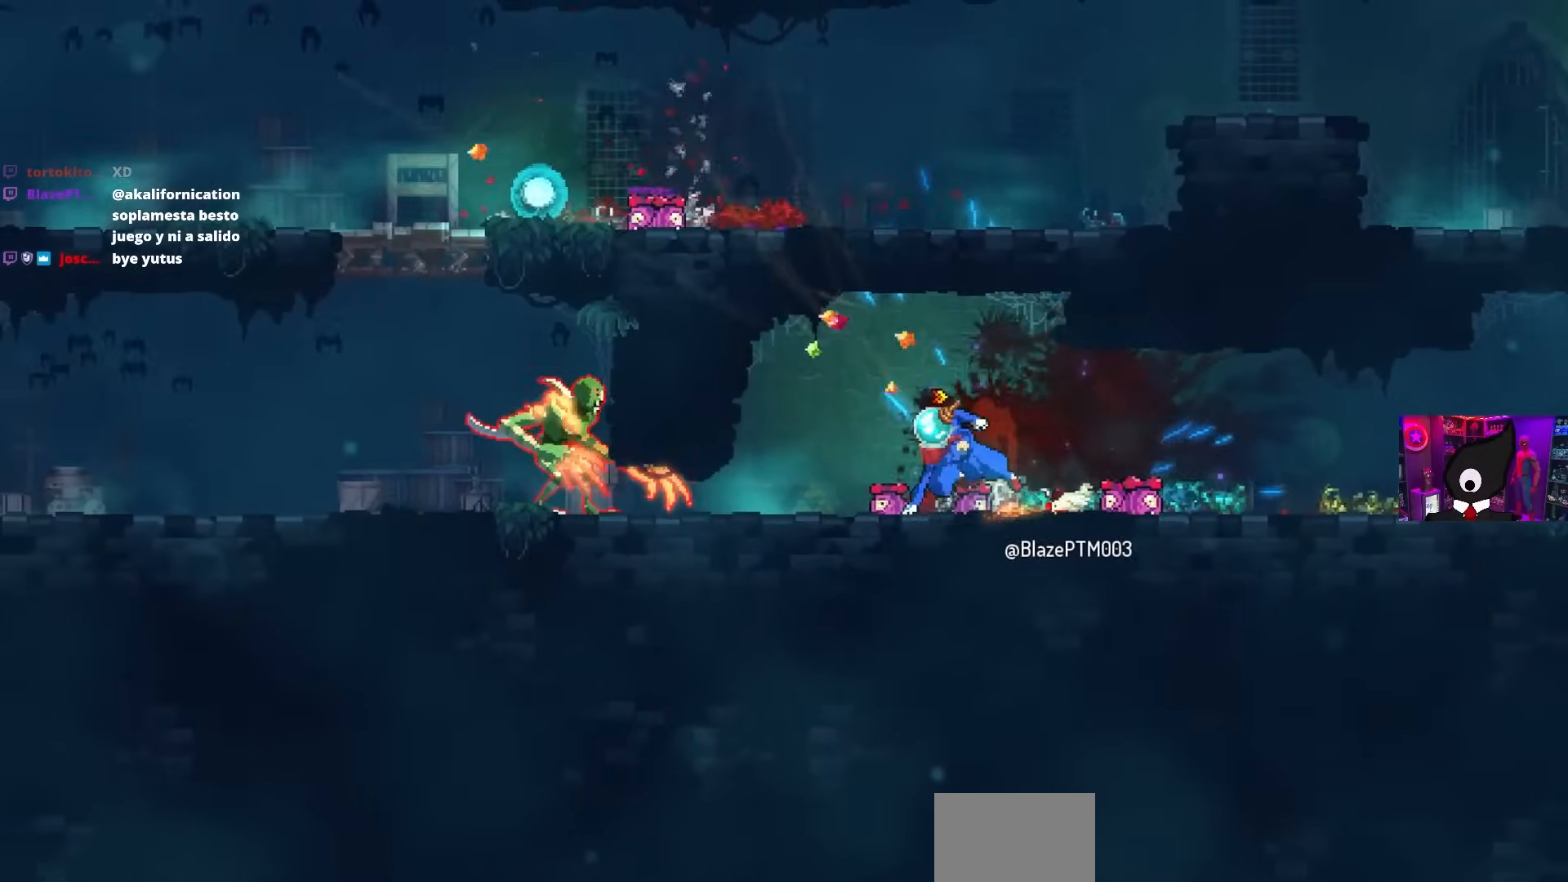
{"buttons": ["SQUARE"], "left_stick": "center", "right_stick": "center", "events": [[100, "CIRCLE", "up"], [333, "DPAD_LEFT", "up"], [333, "SQUARE", "down"]]}
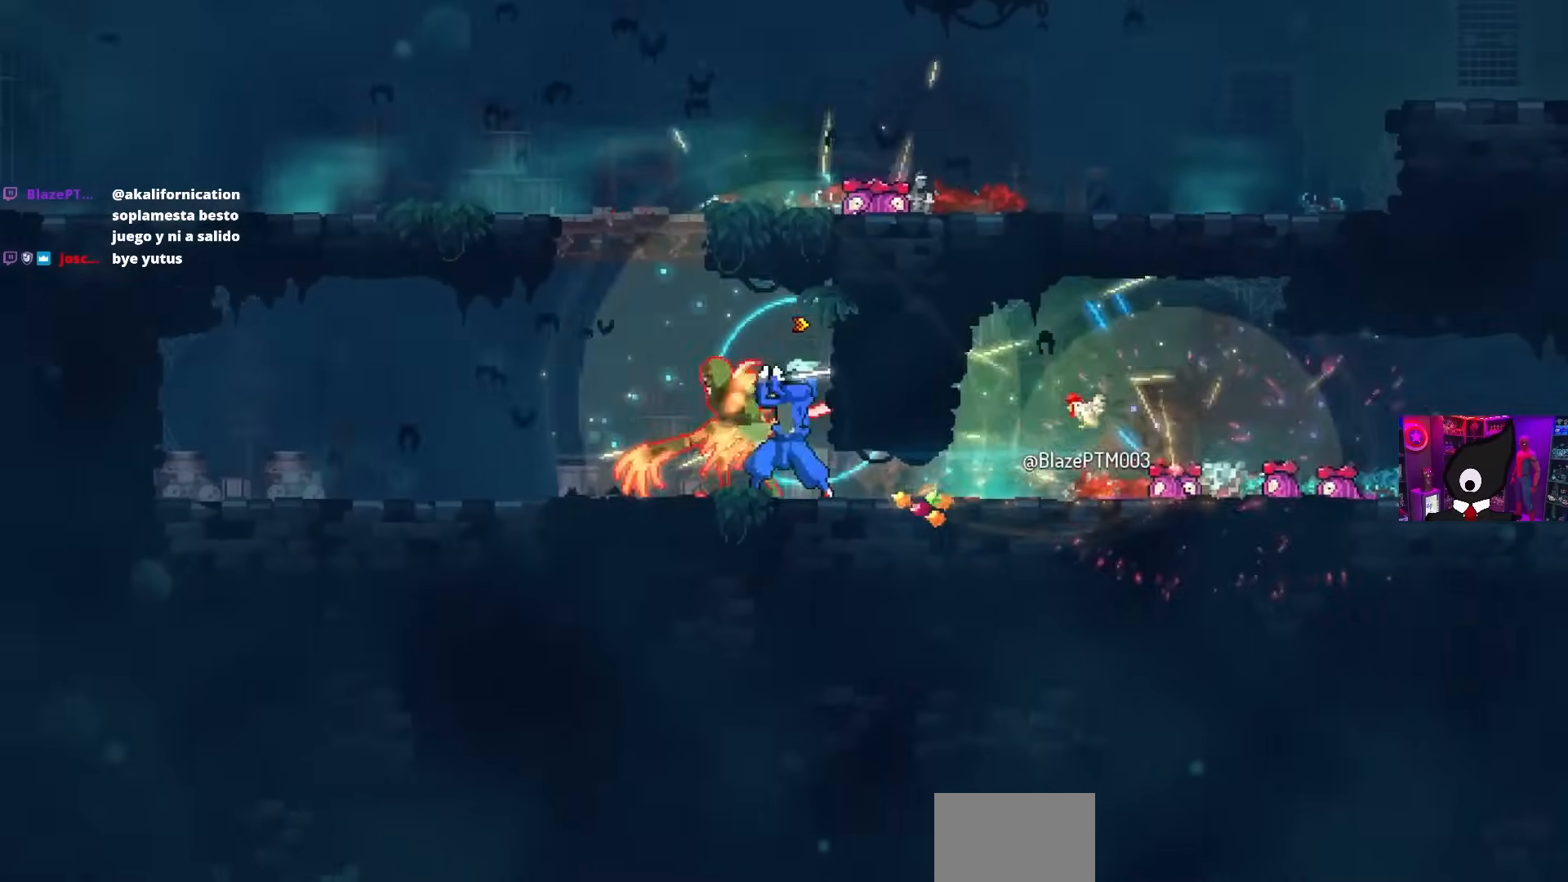
{"buttons": ["SQUARE"], "left_stick": "center", "right_stick": "center", "events": []}
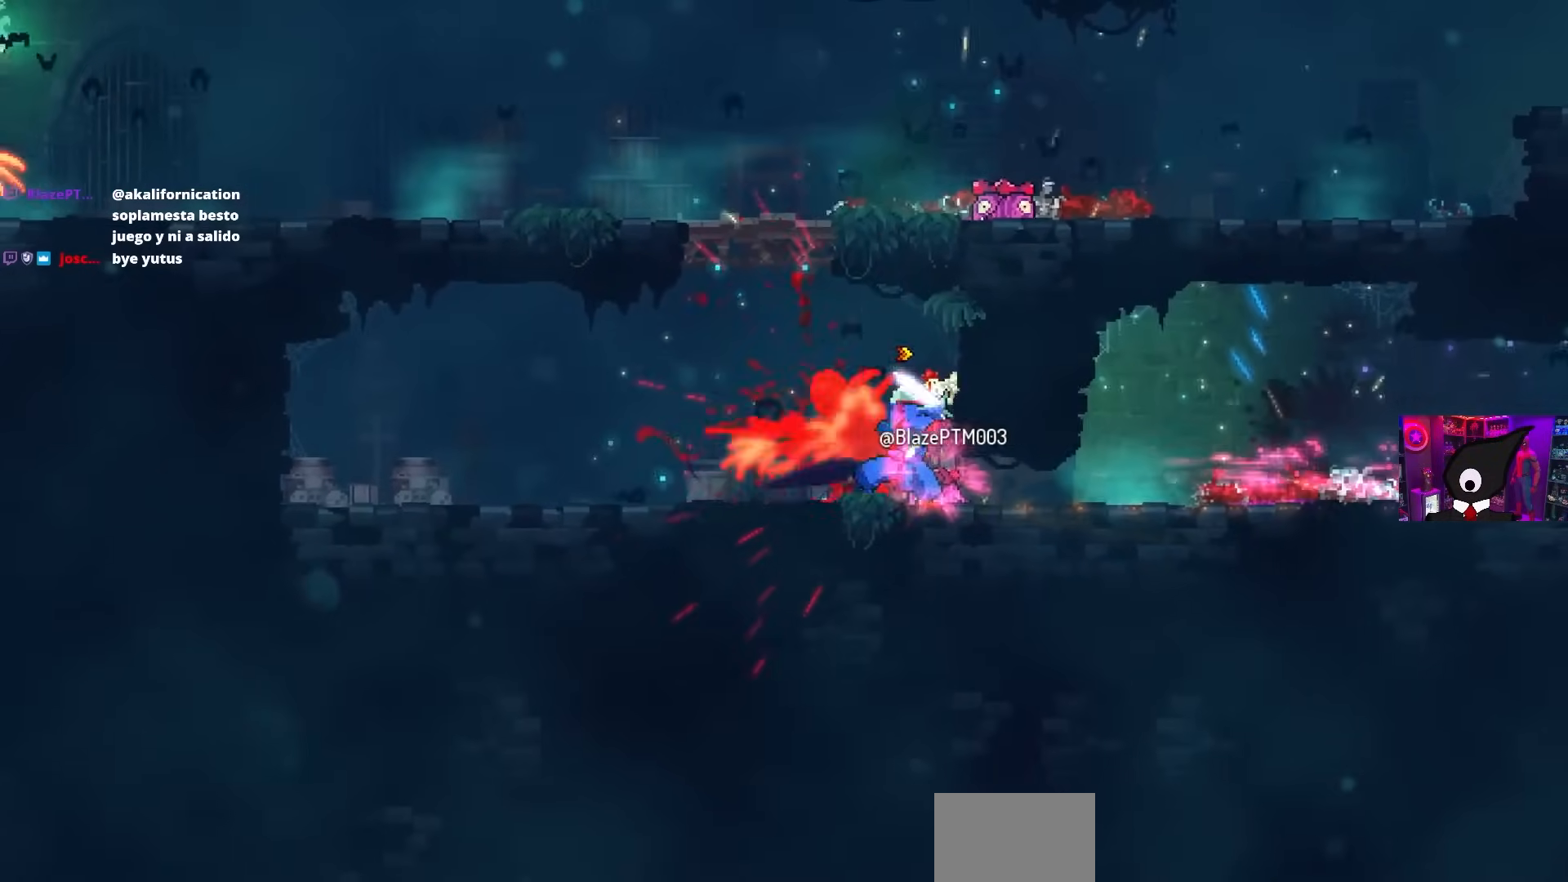
{"buttons": [], "left_stick": "center", "right_stick": "center", "events": [[333, "SQUARE", "up"]]}
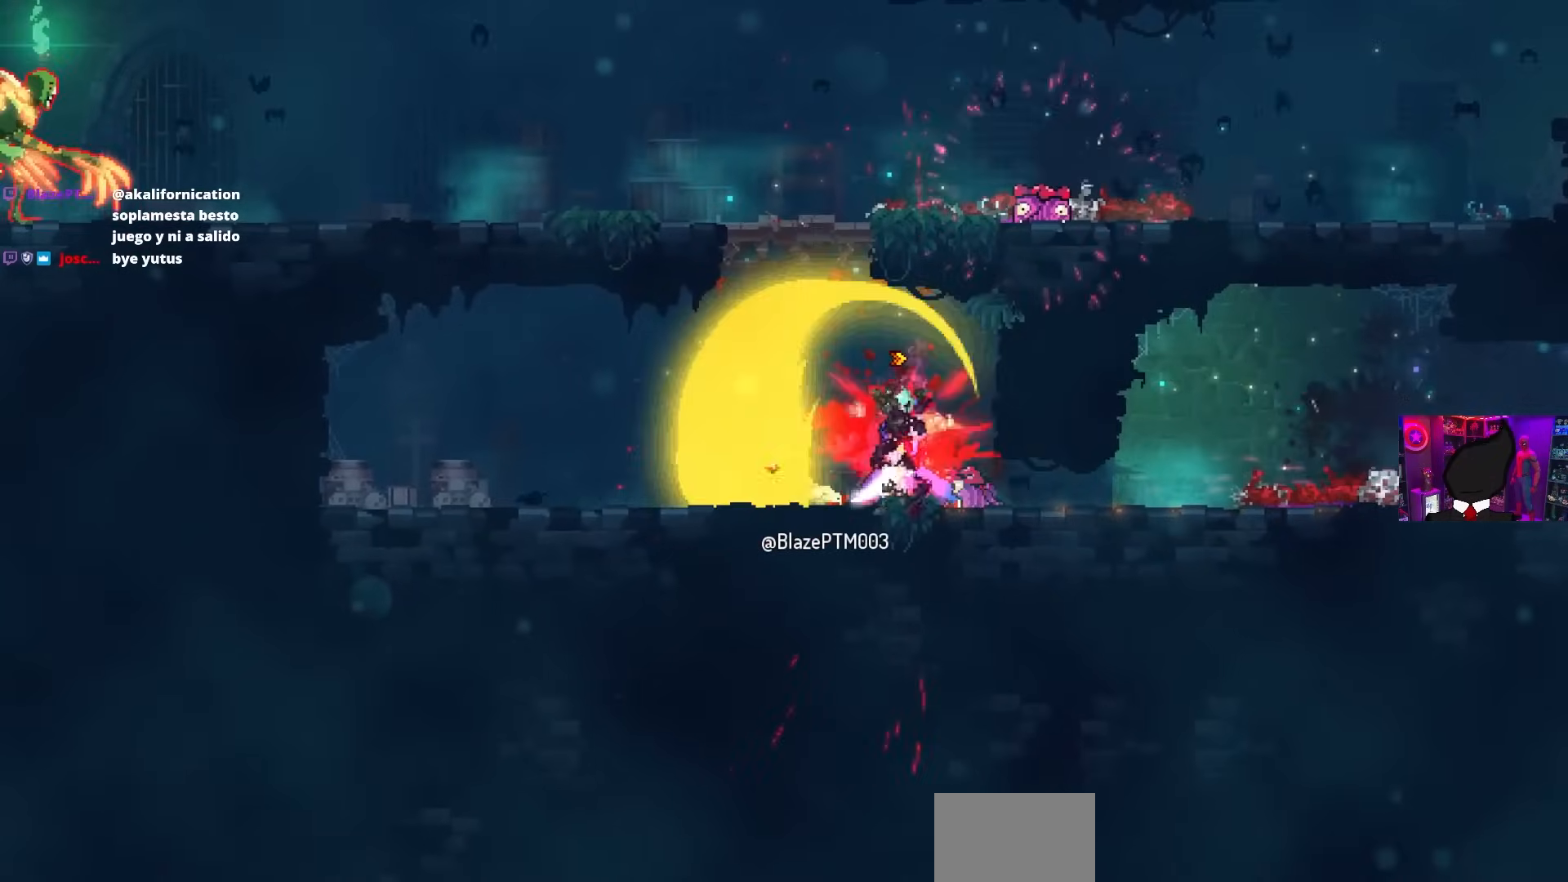
{"buttons": [], "left_stick": "center", "right_stick": "center", "events": []}
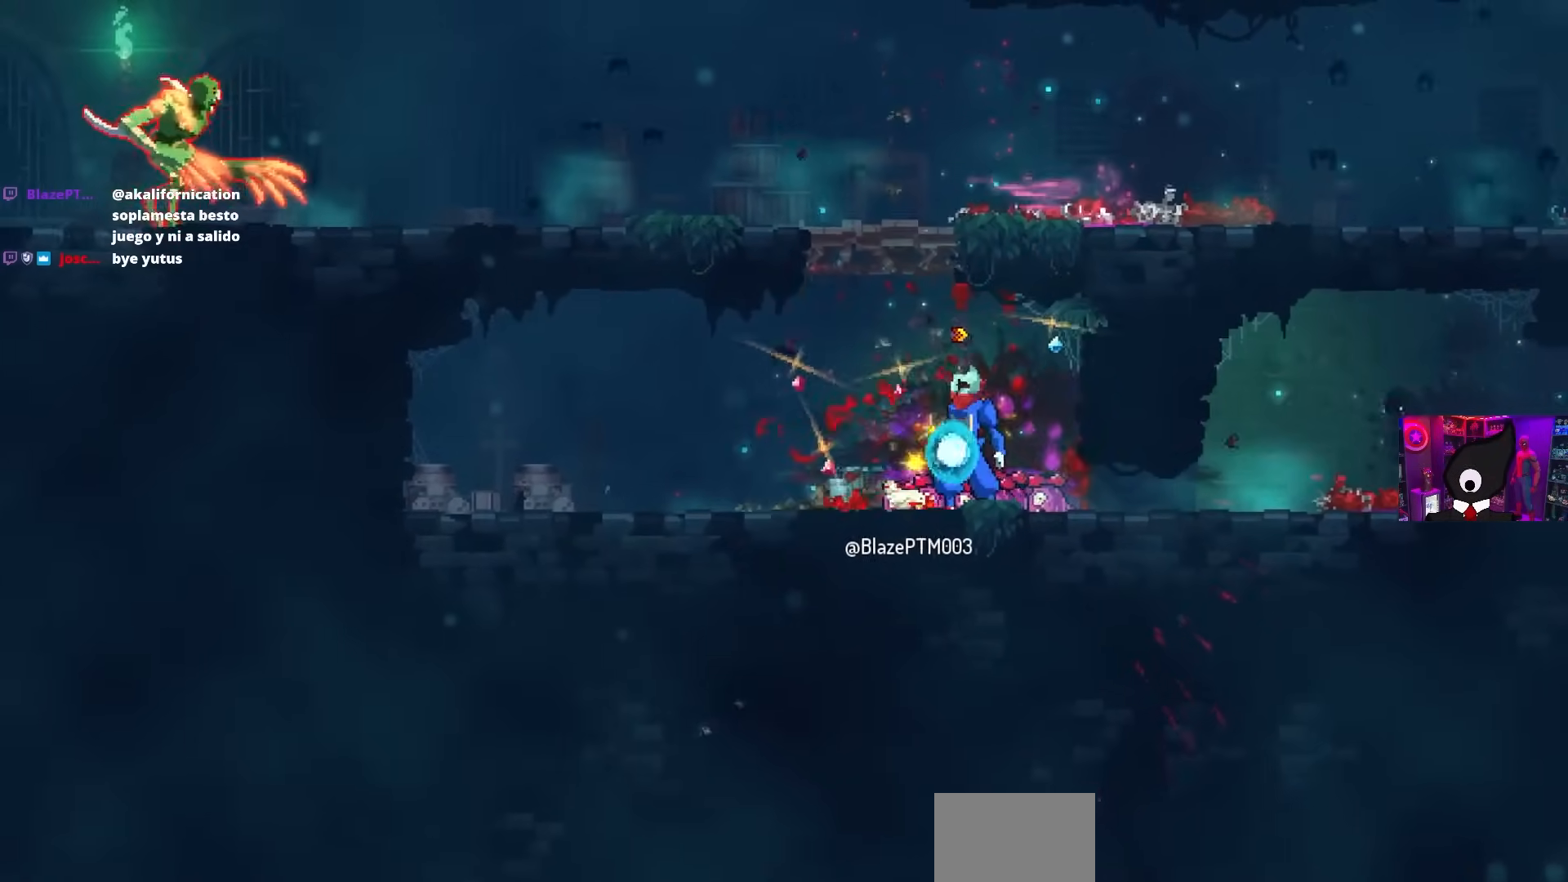
{"buttons": [], "left_stick": "center", "right_stick": "center", "events": [[150, "left_stick", "up-right"], [283, "left_stick", "center"]]}
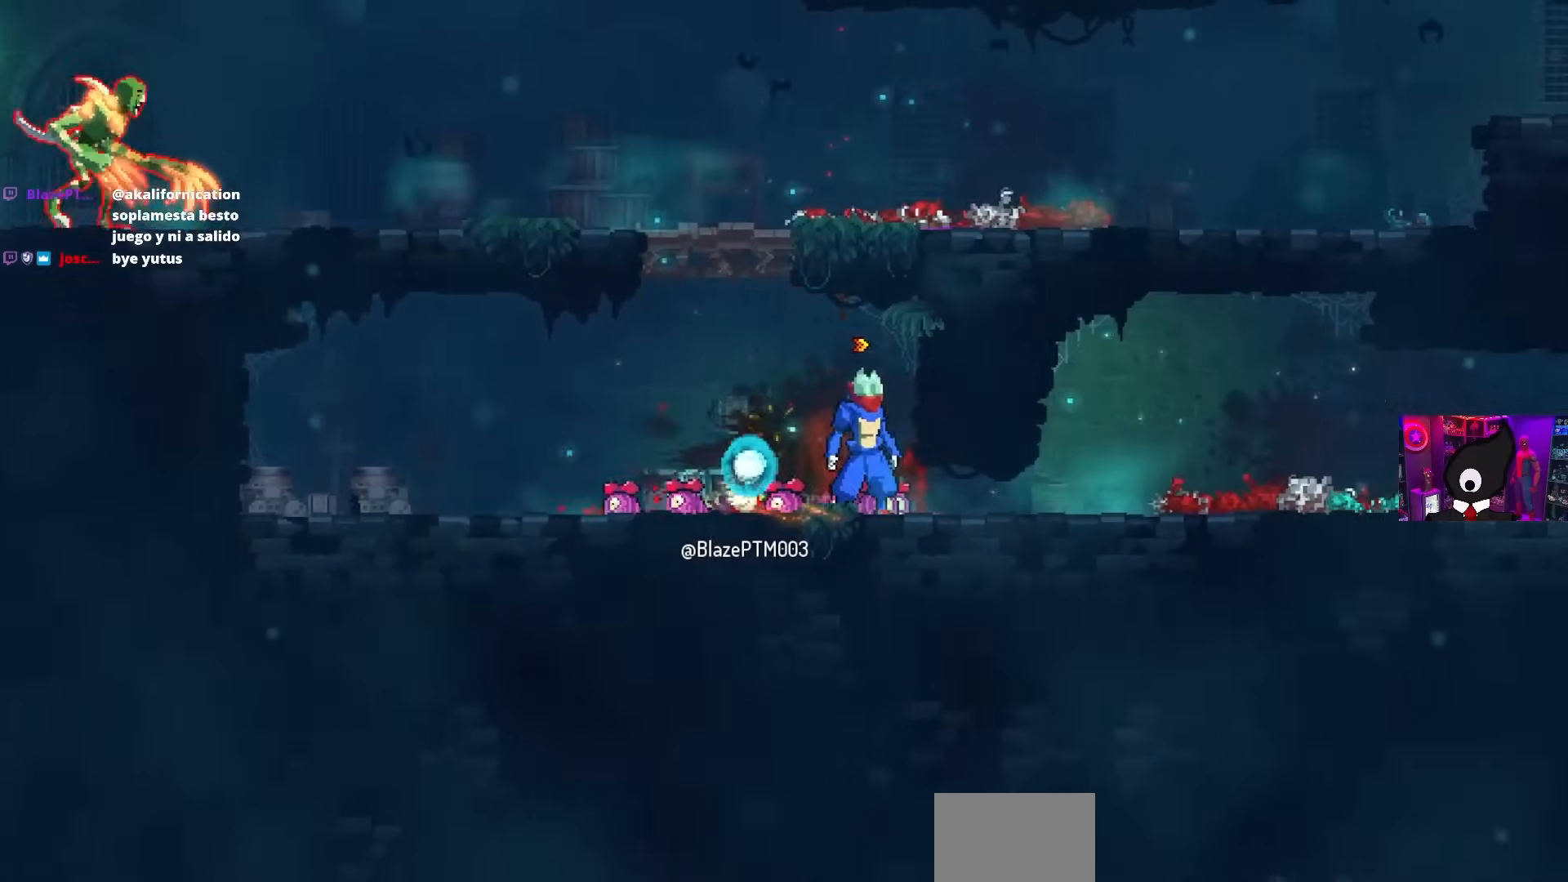
{"buttons": [], "left_stick": "center", "right_stick": "center", "events": [[200, "L3", "down"], [233, "left_stick", "up"], [267, "L3", "up"], [317, "left_stick", "center"]]}